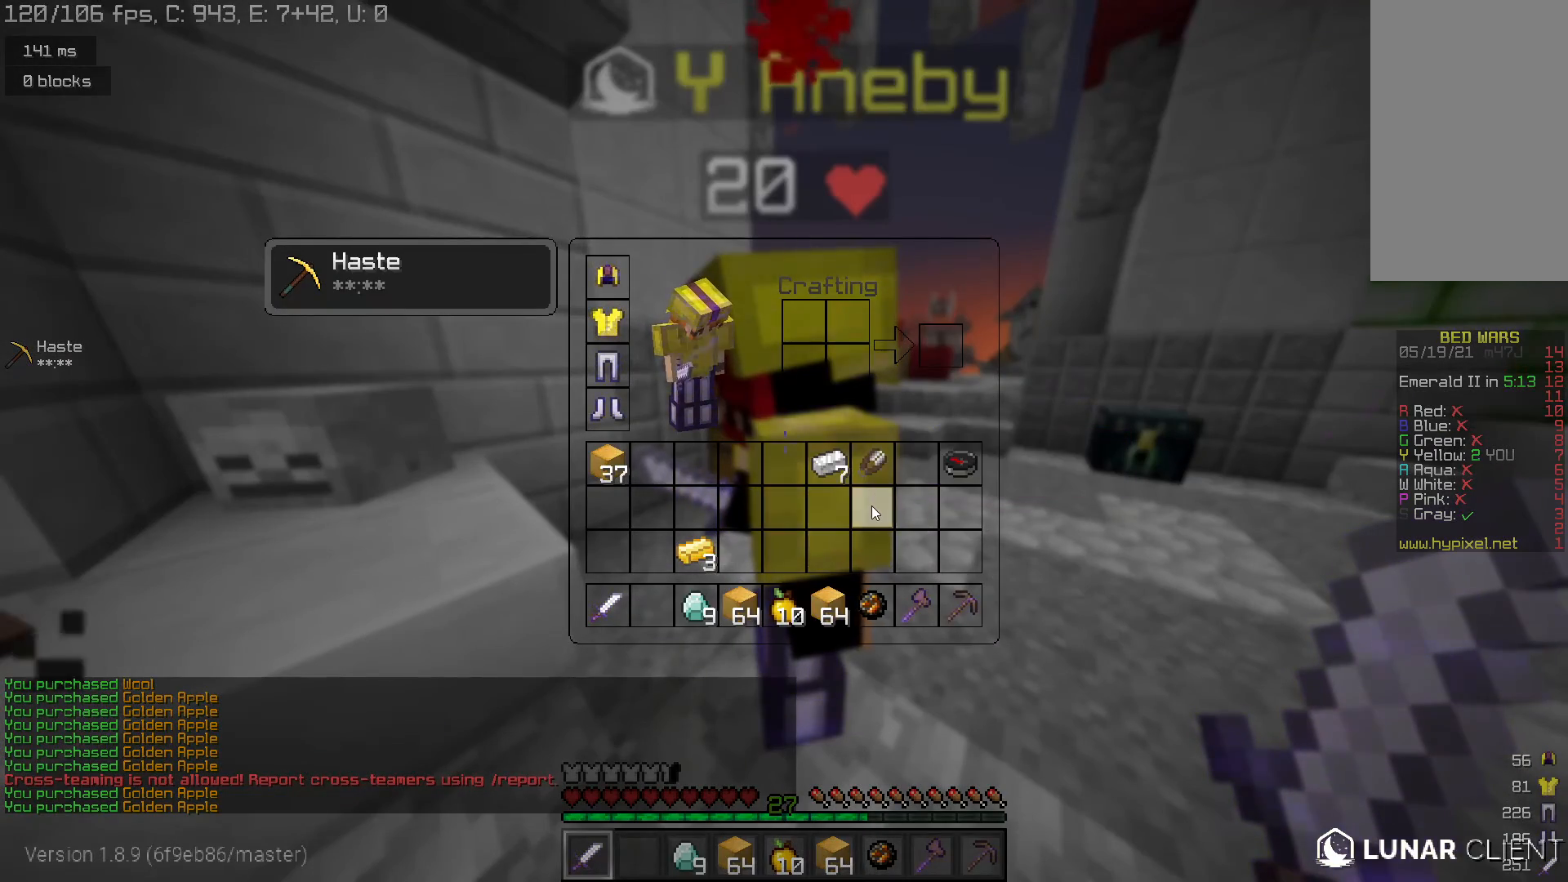
Gameplay with keyboard and mouse; each line is a JSON object with the keys and mouse buttons held at the frame after it. "events" lists presses ("down") and releases ("up") of "a", "d", "s", "space", "w", "mouse_left" and "mouse_right" between this image and that frame as [ms after this image, input, new state], when the widget could be followed in between. "mouse_left", "mouse_right" = the "left", "right" buttons of the "mouse" list. No other keys are recorded. Fast repeated clicks can show as one long hold. Mouse movement is not recorded.
{"keys": ["space", "w"], "mouse": [], "events": [[333, "w", "down"], [500, "space", "down"]]}
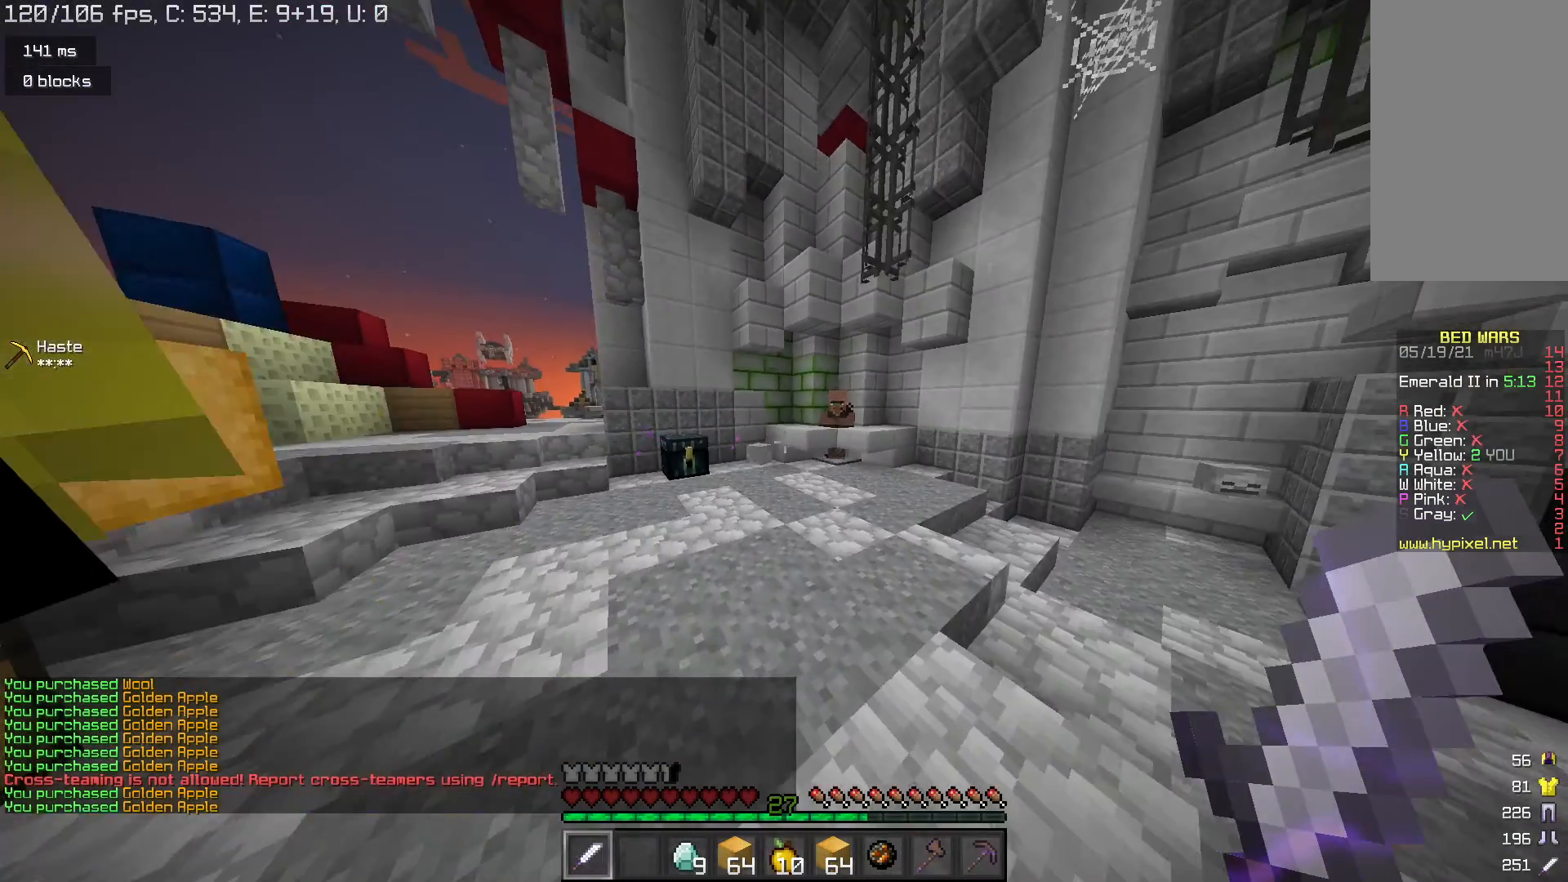
{"keys": ["w"], "mouse": [], "events": [[267, "space", "up"]]}
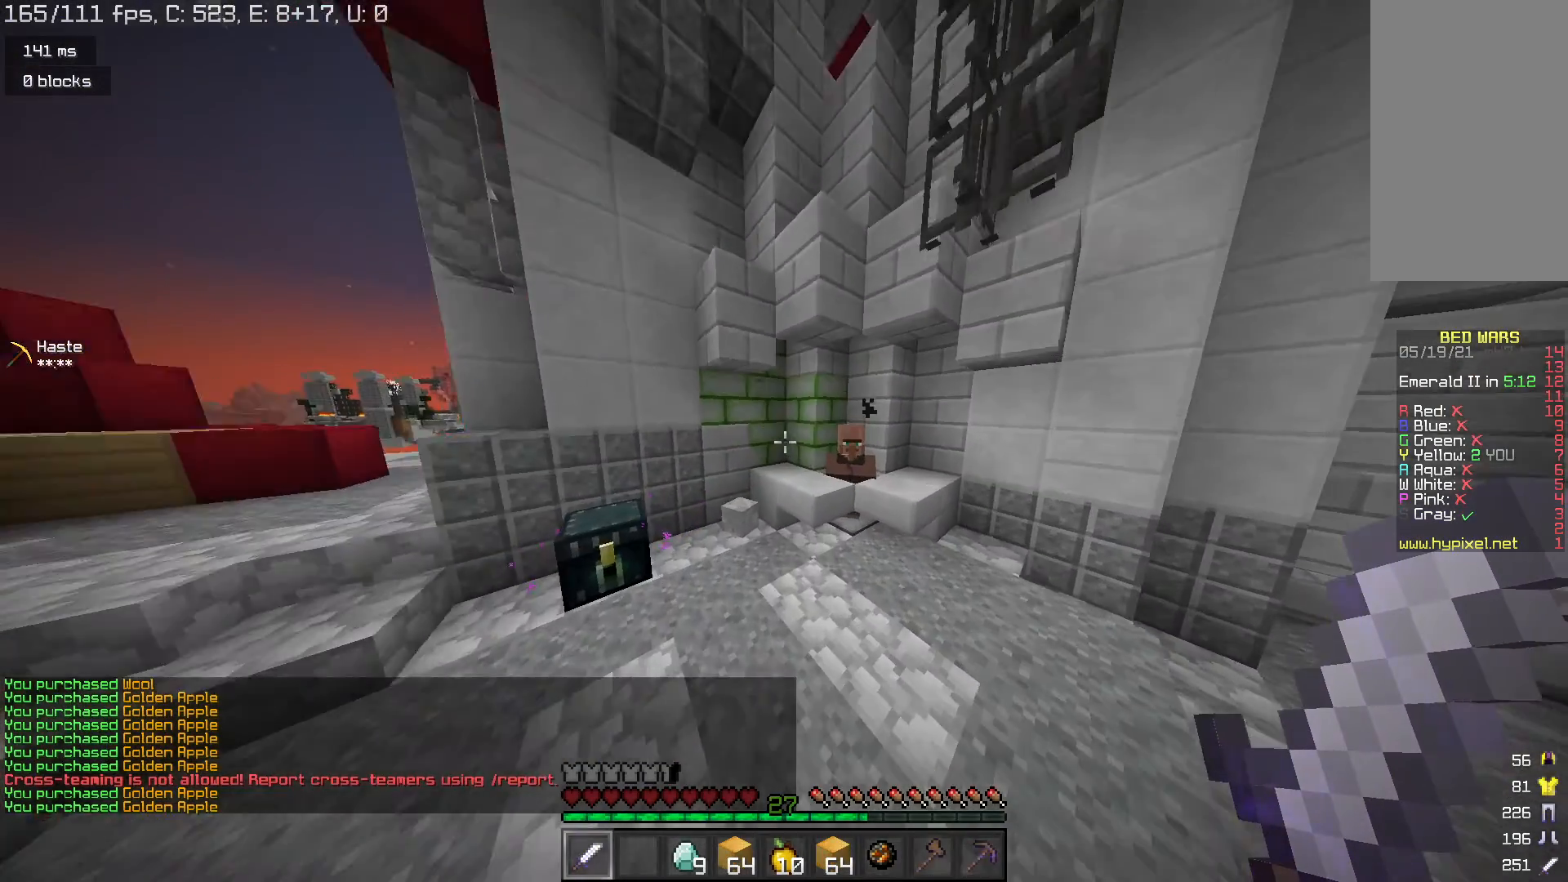
{"keys": [], "mouse": [], "events": [[300, "d", "down"], [367, "mouse_right", "down"], [467, "d", "up"], [467, "mouse_right", "up"], [467, "w", "up"]]}
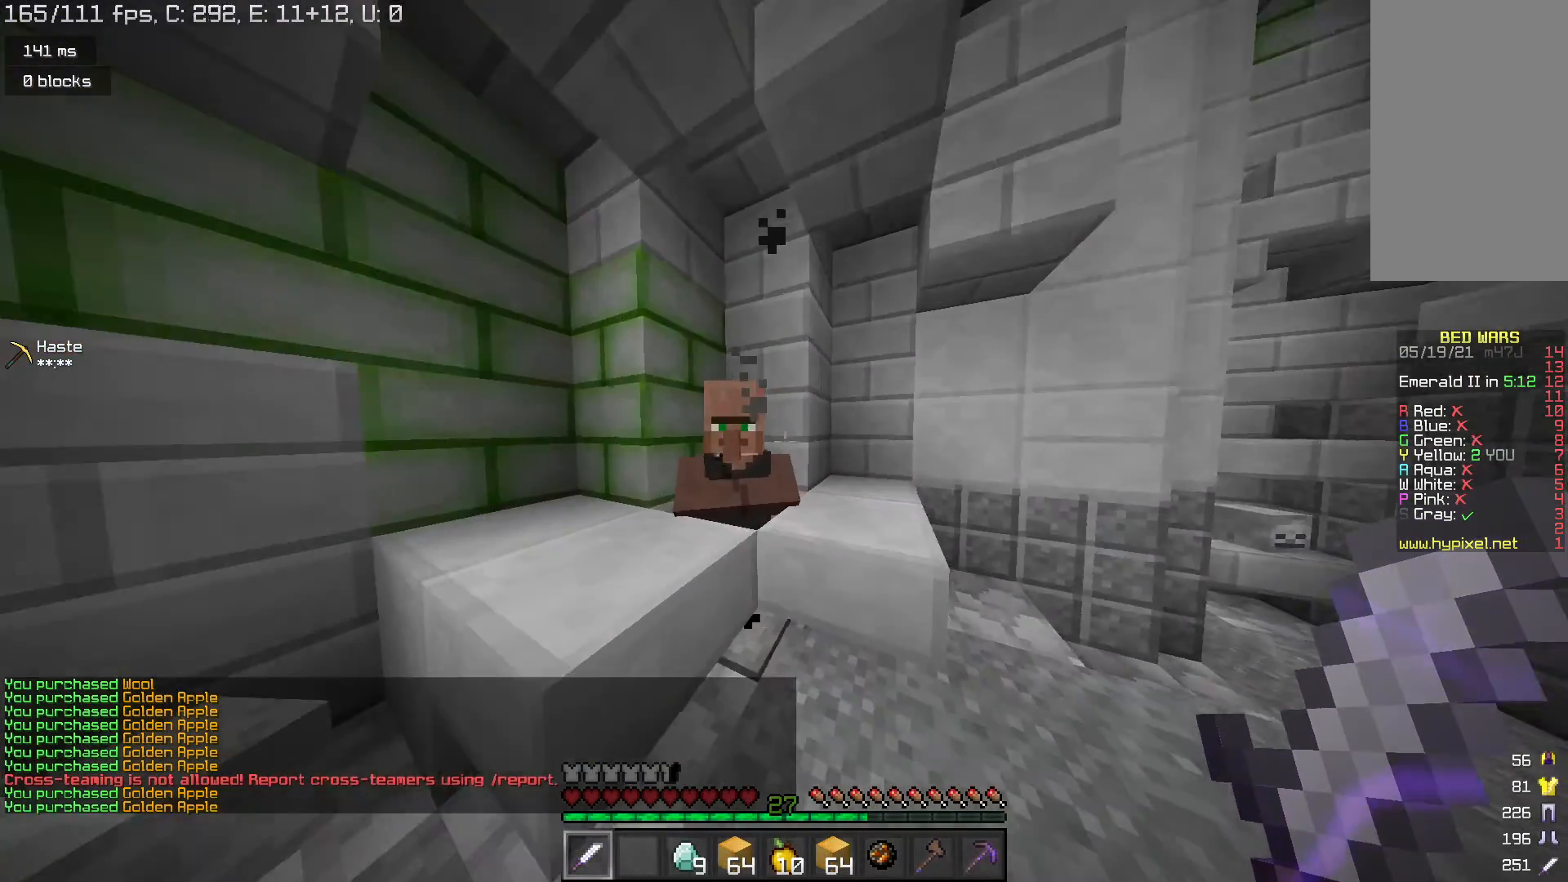
{"keys": [], "mouse": [], "events": []}
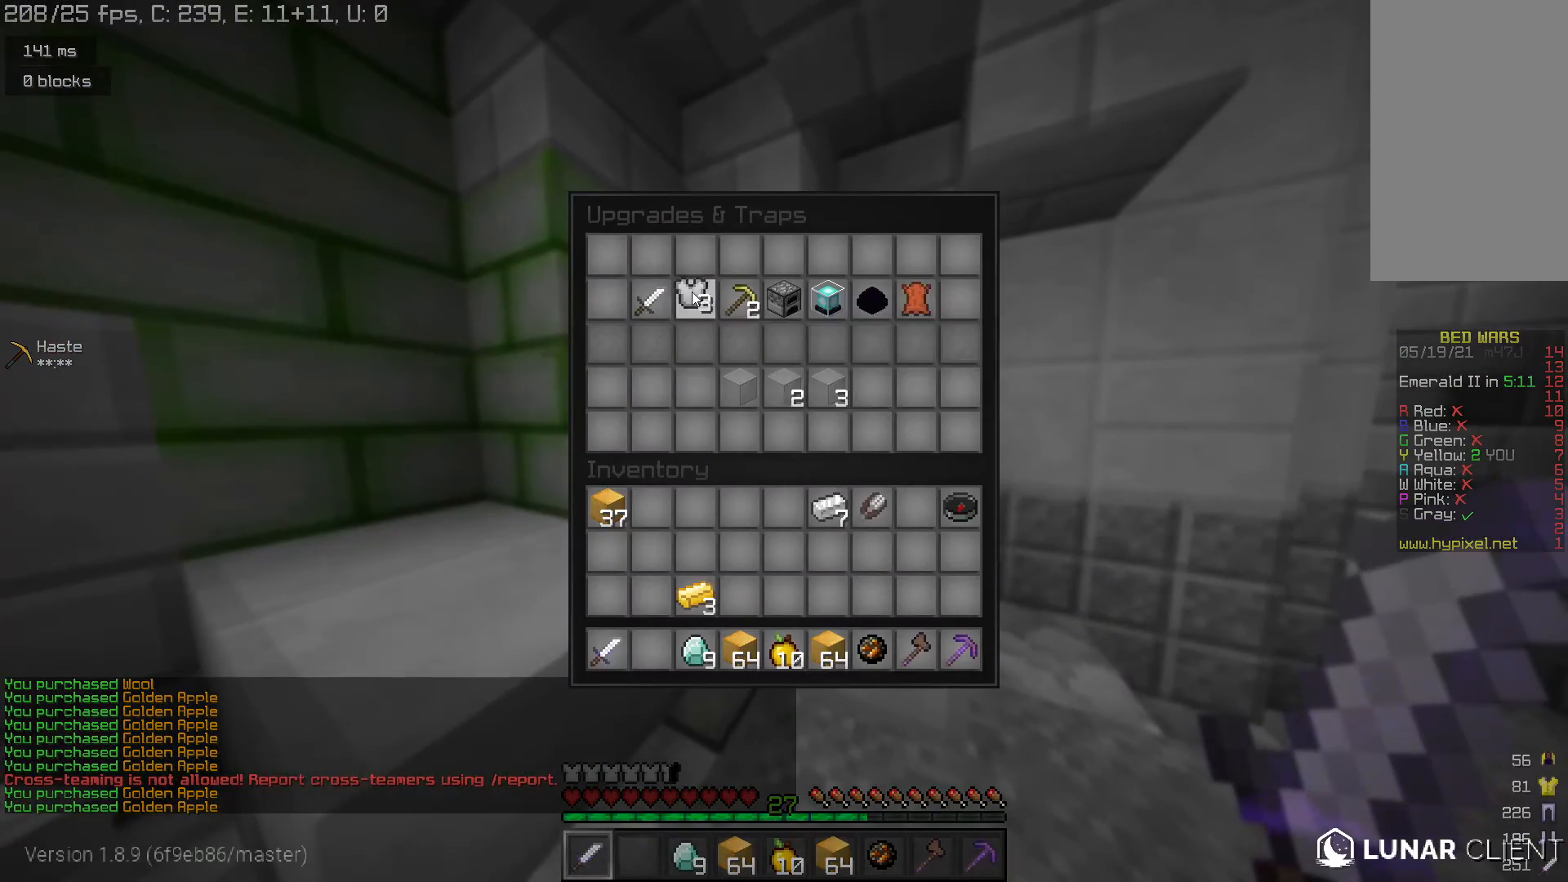
{"keys": [], "mouse": [], "events": []}
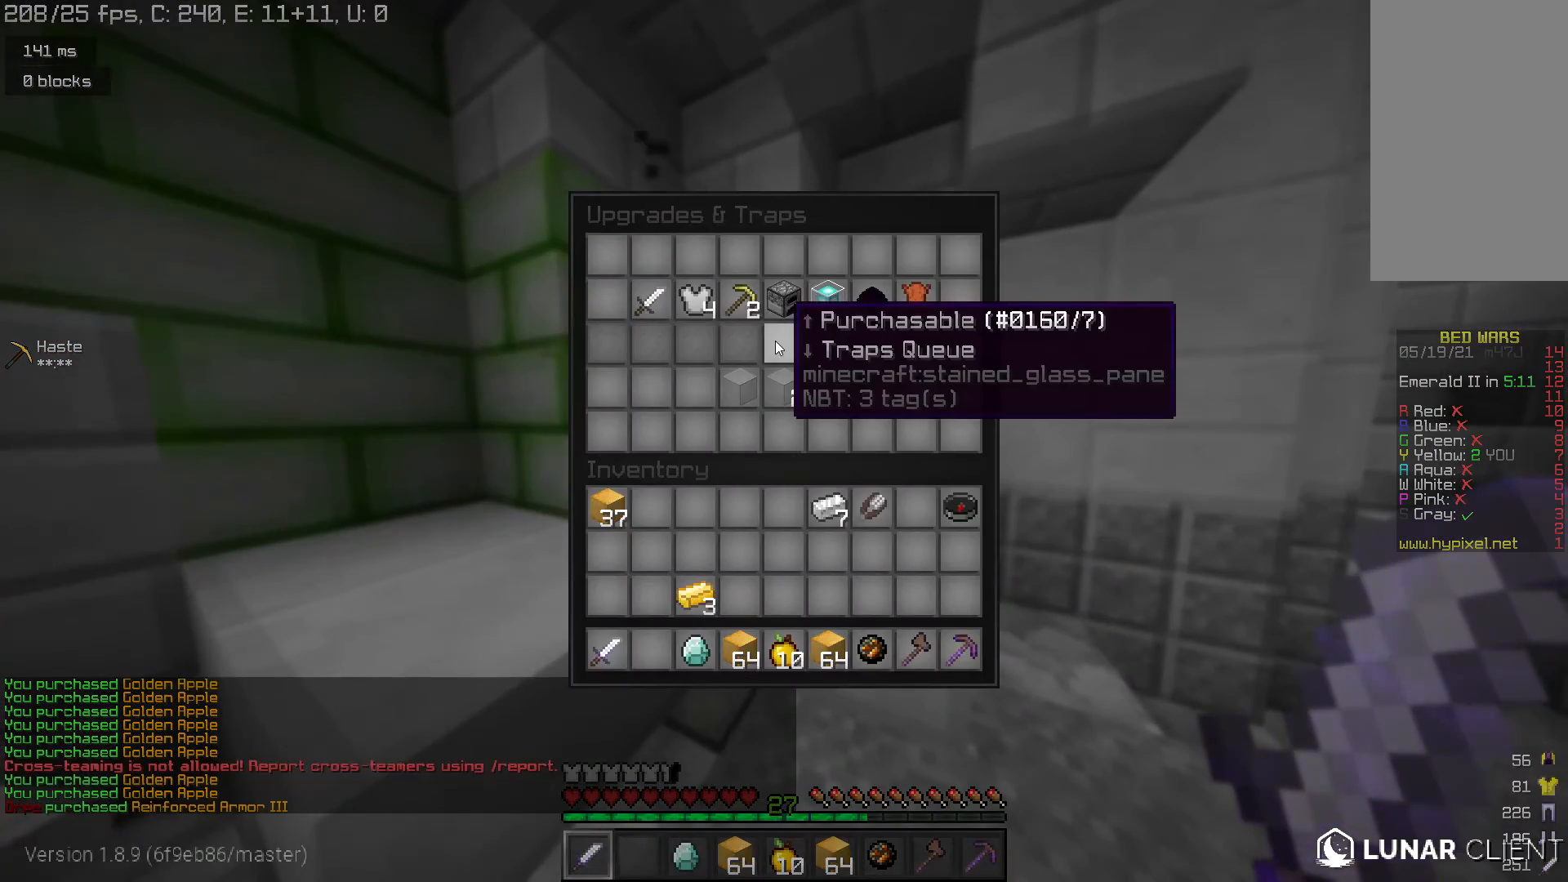
{"keys": [], "mouse": [], "events": []}
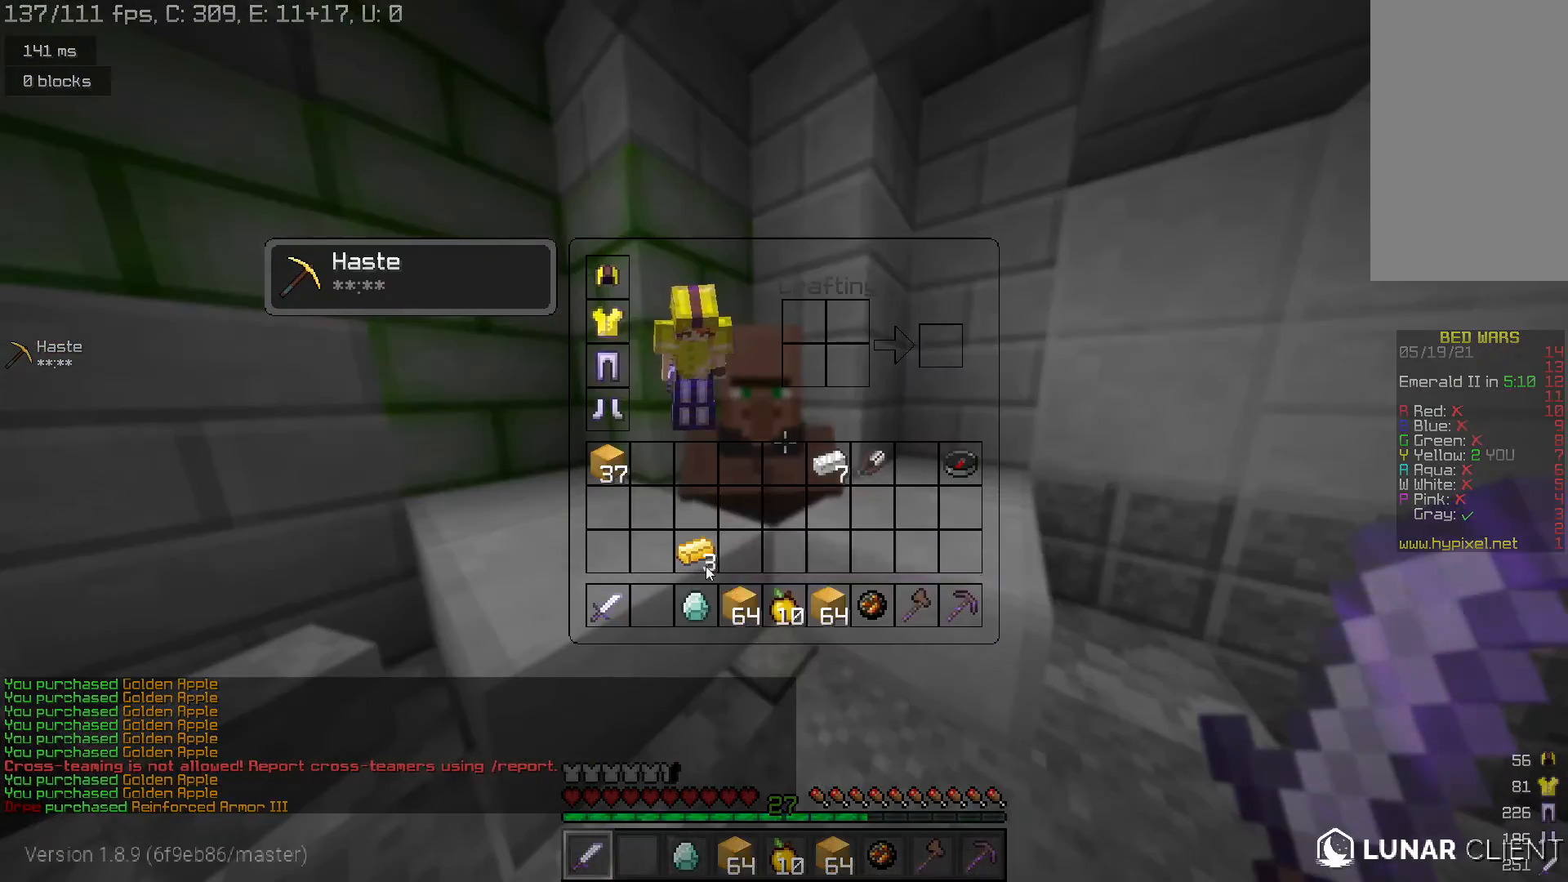
{"keys": [], "mouse": [], "events": []}
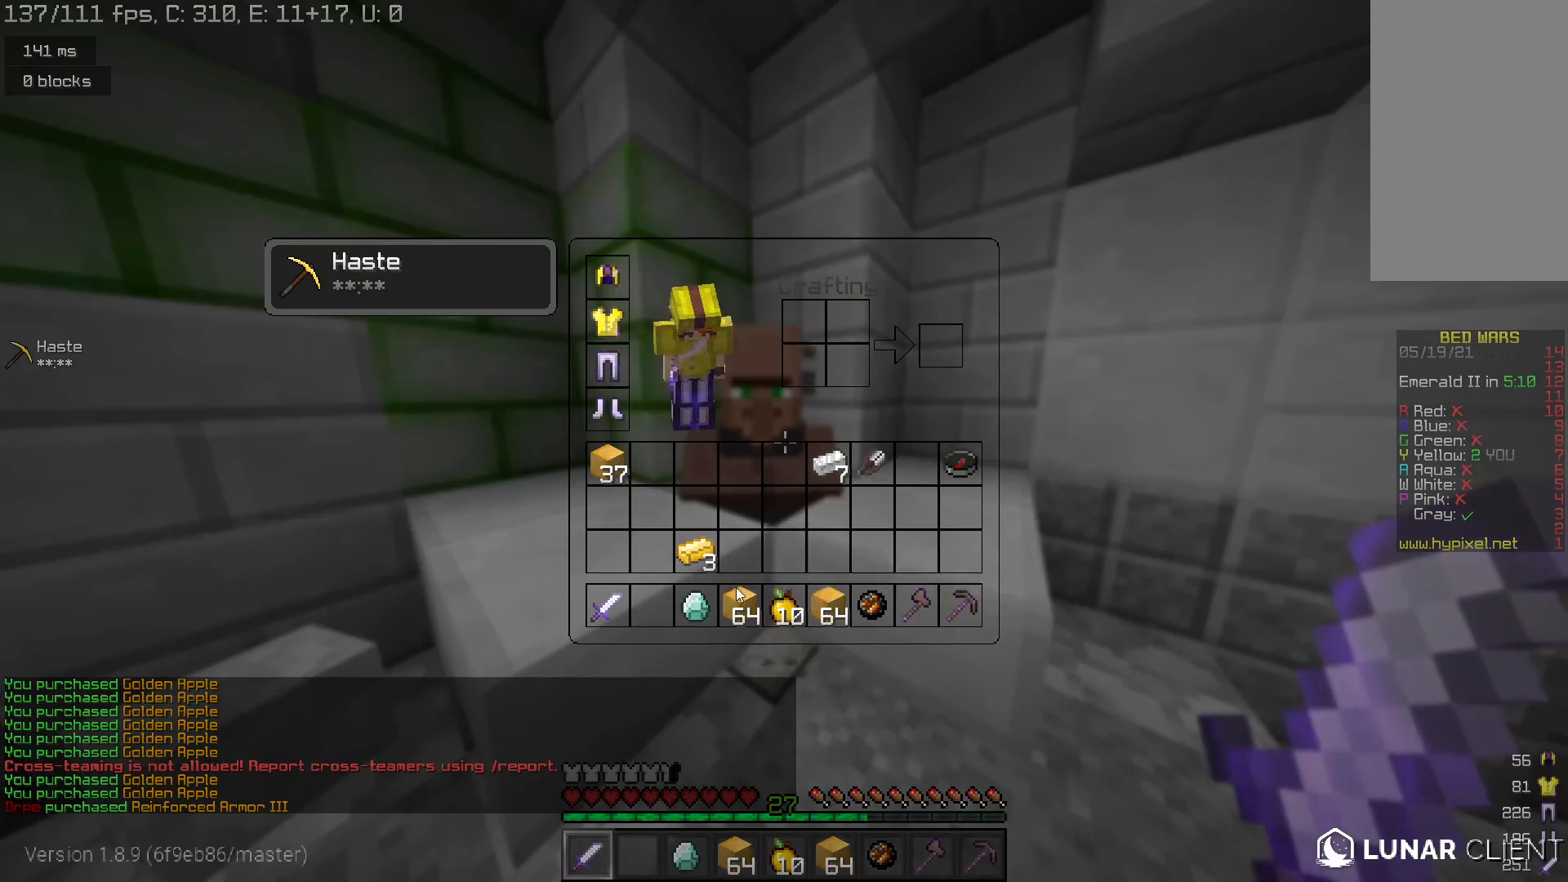
{"keys": [], "mouse": [], "events": []}
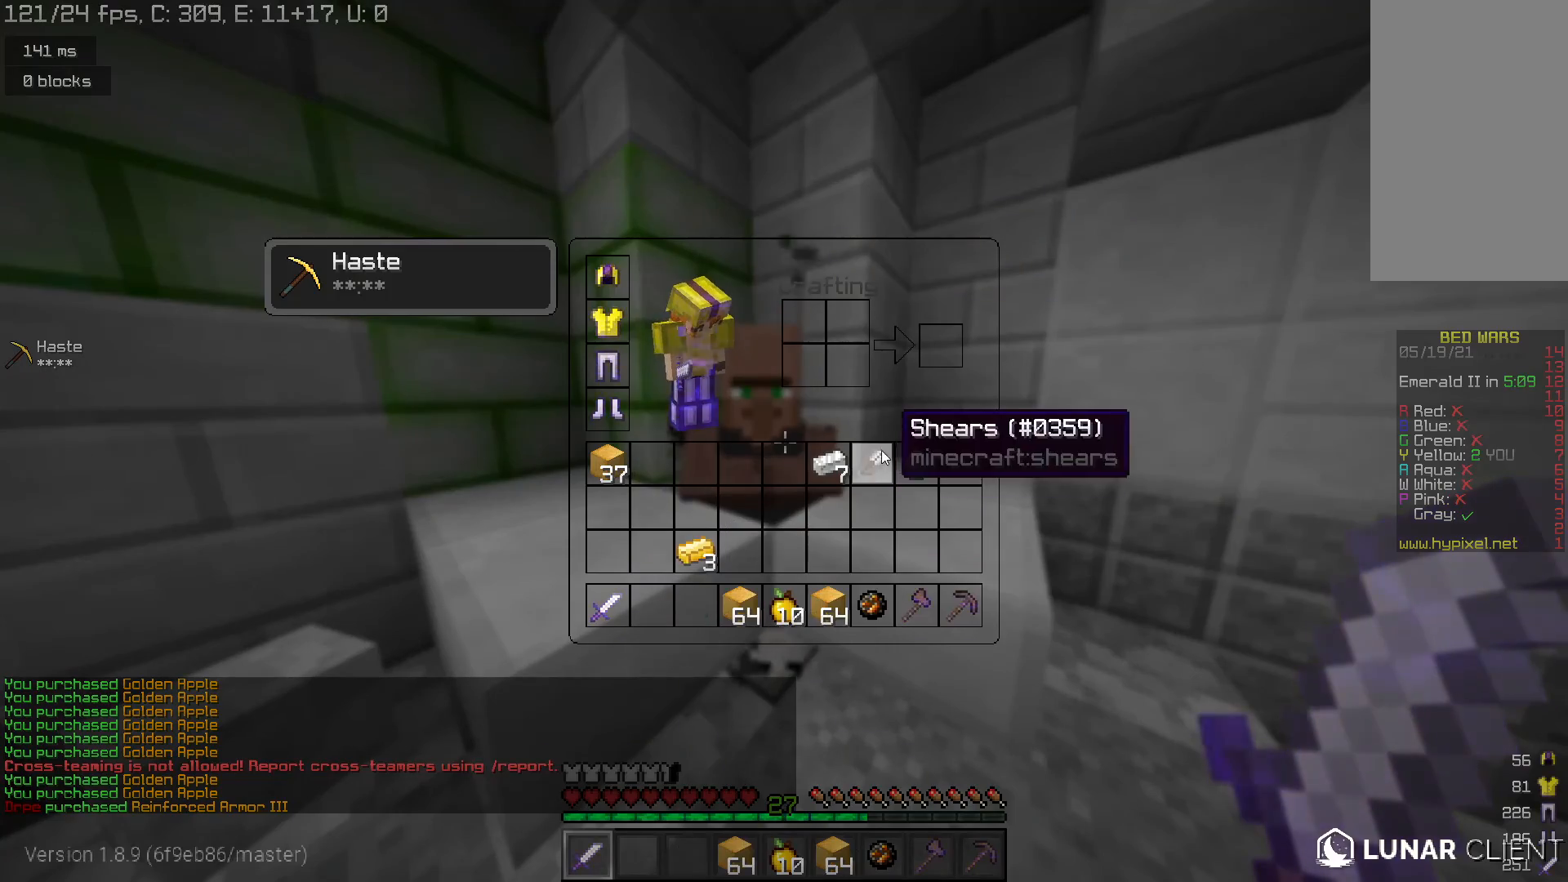
{"keys": [], "mouse": [], "events": []}
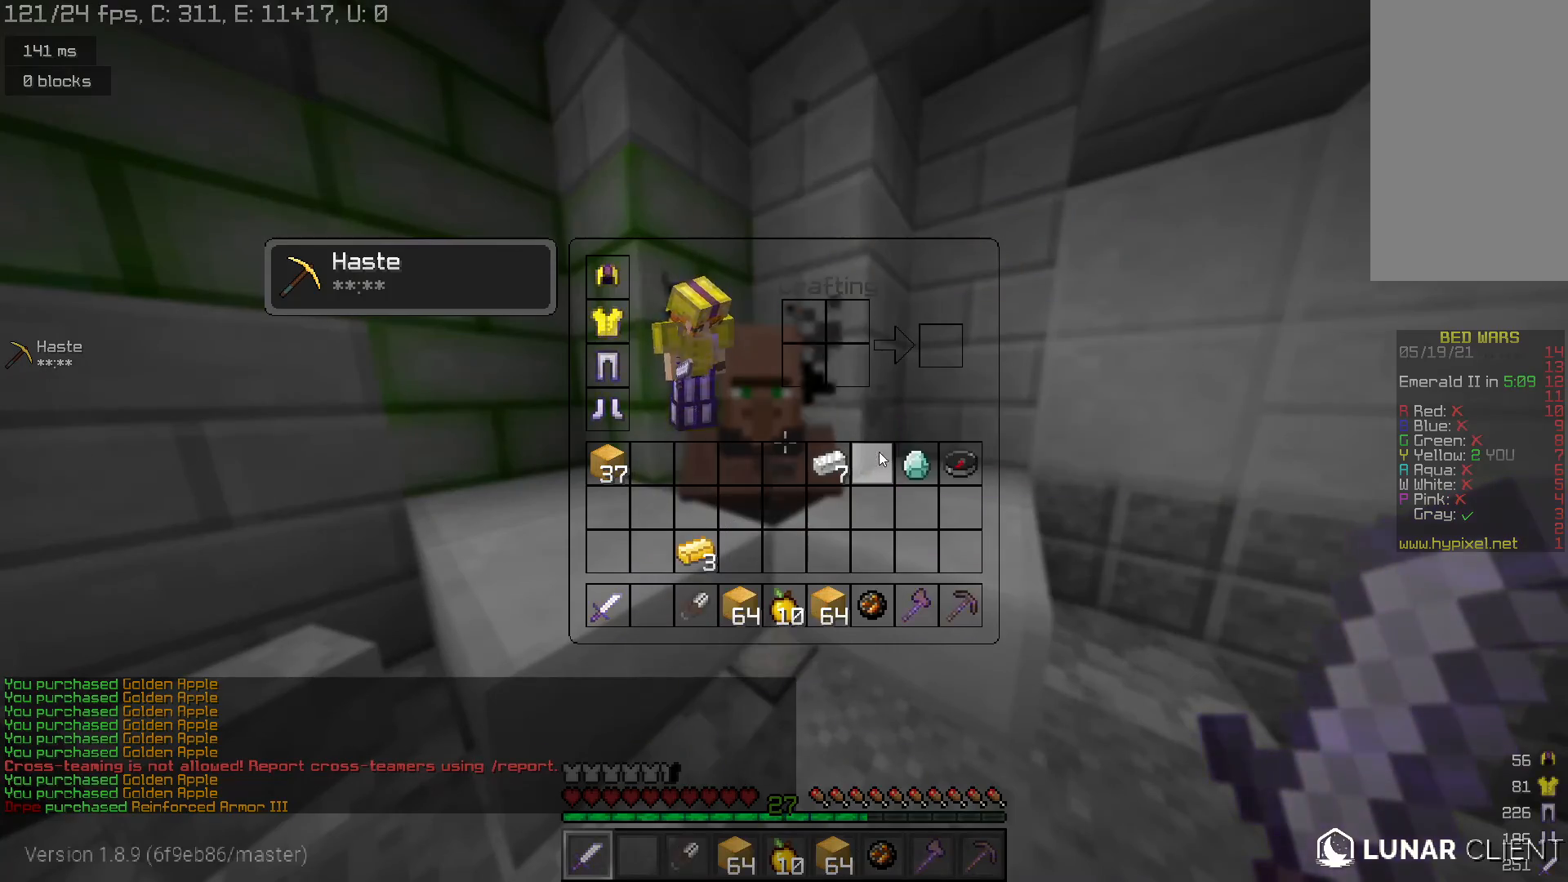
{"keys": ["space", "w"], "mouse": [], "events": [[133, "w", "down"], [300, "space", "down"]]}
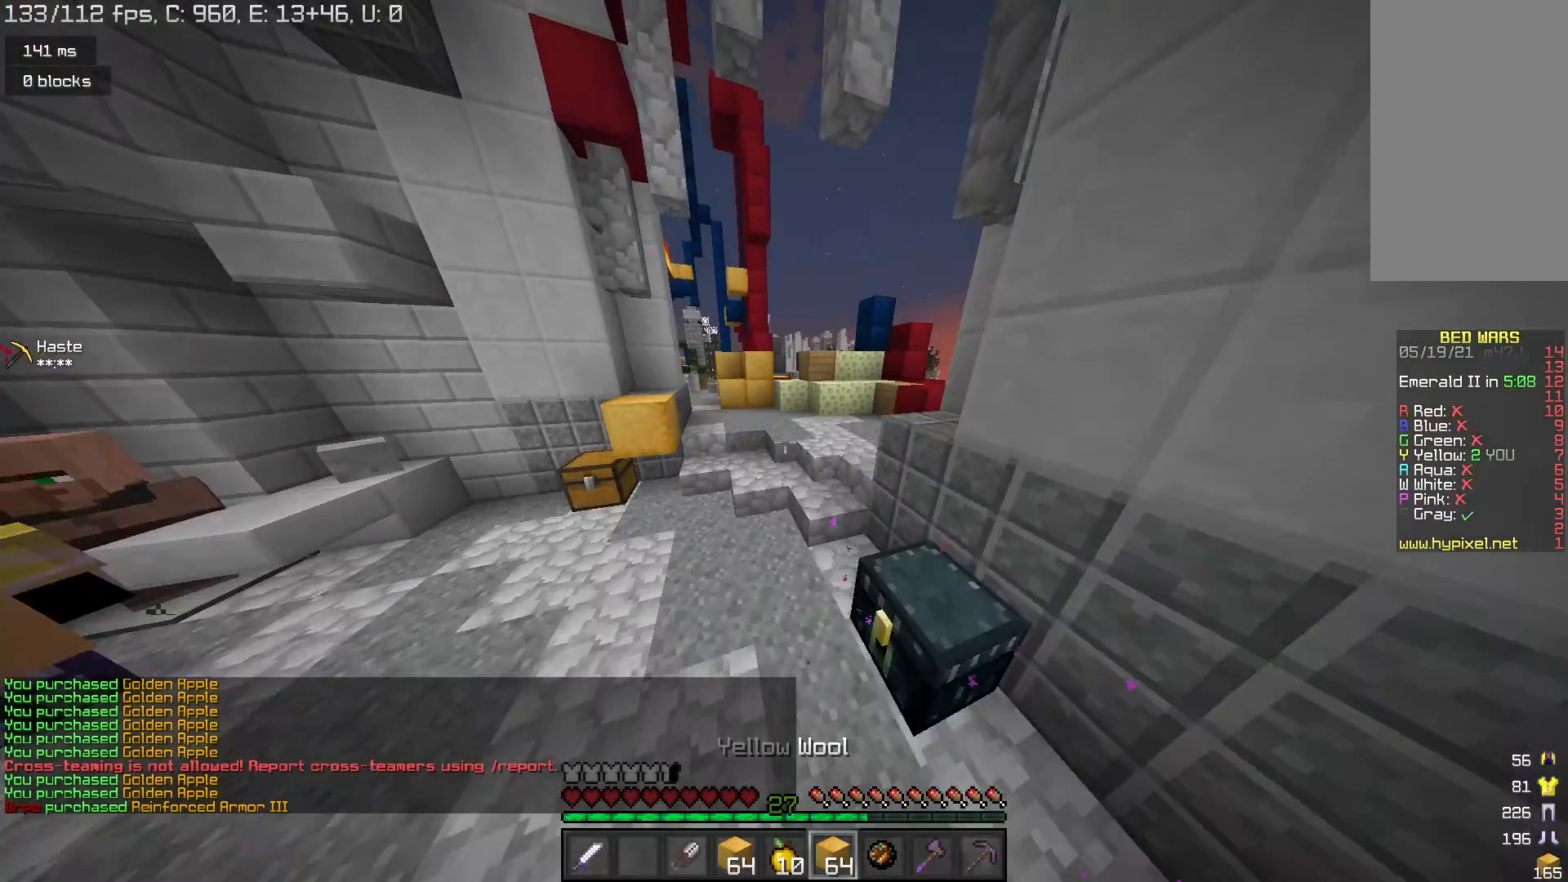
{"keys": ["space", "w"], "mouse": [], "events": [[167, "space", "up"], [500, "space", "down"]]}
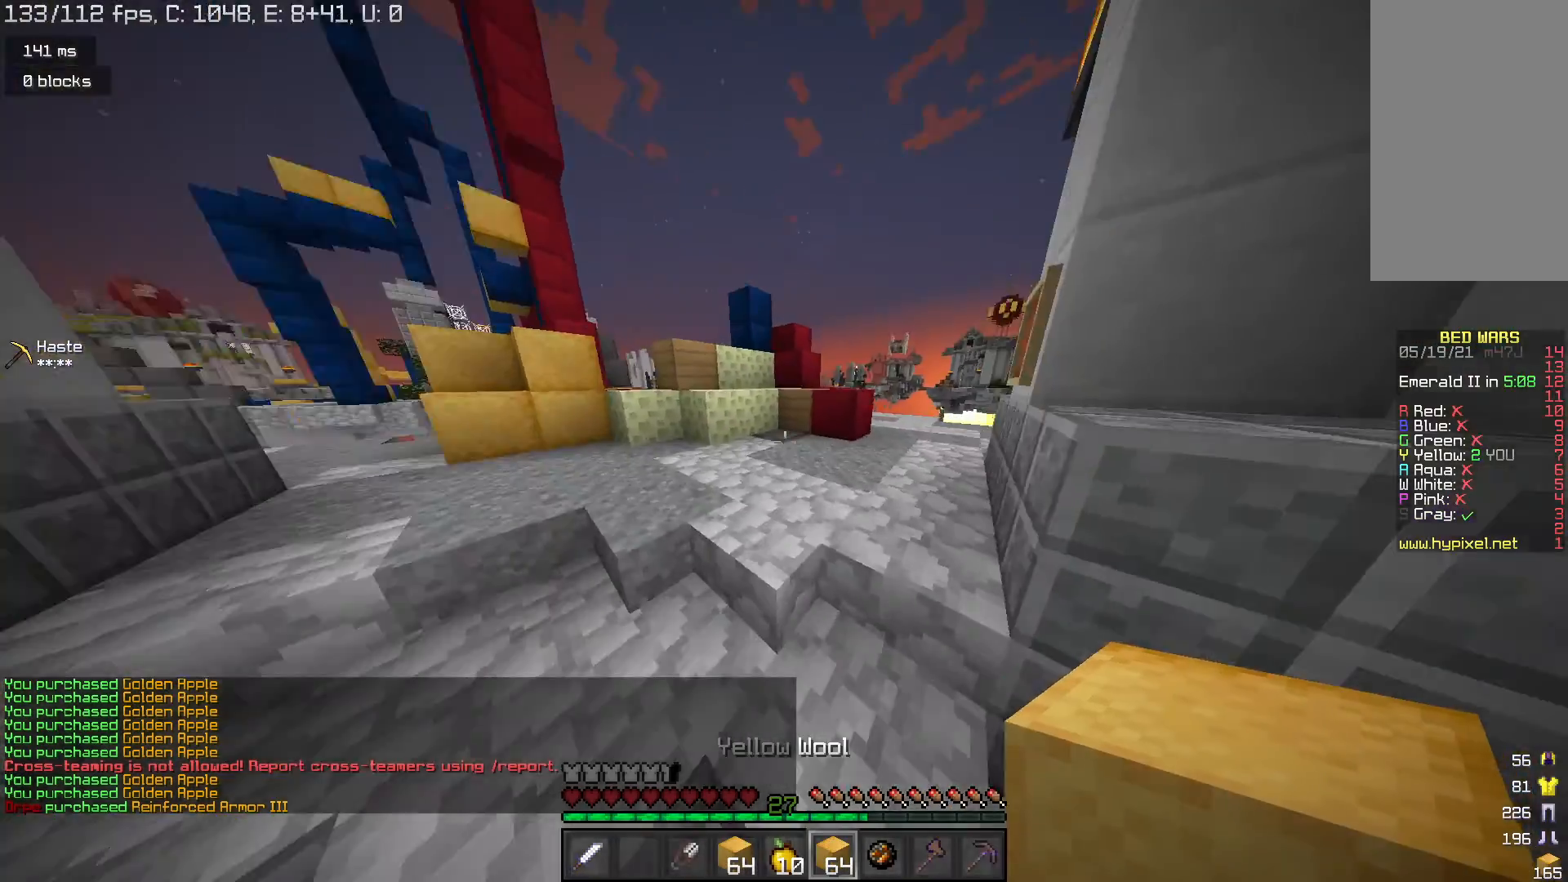
{"keys": ["w"], "mouse": [], "events": [[233, "space", "up"]]}
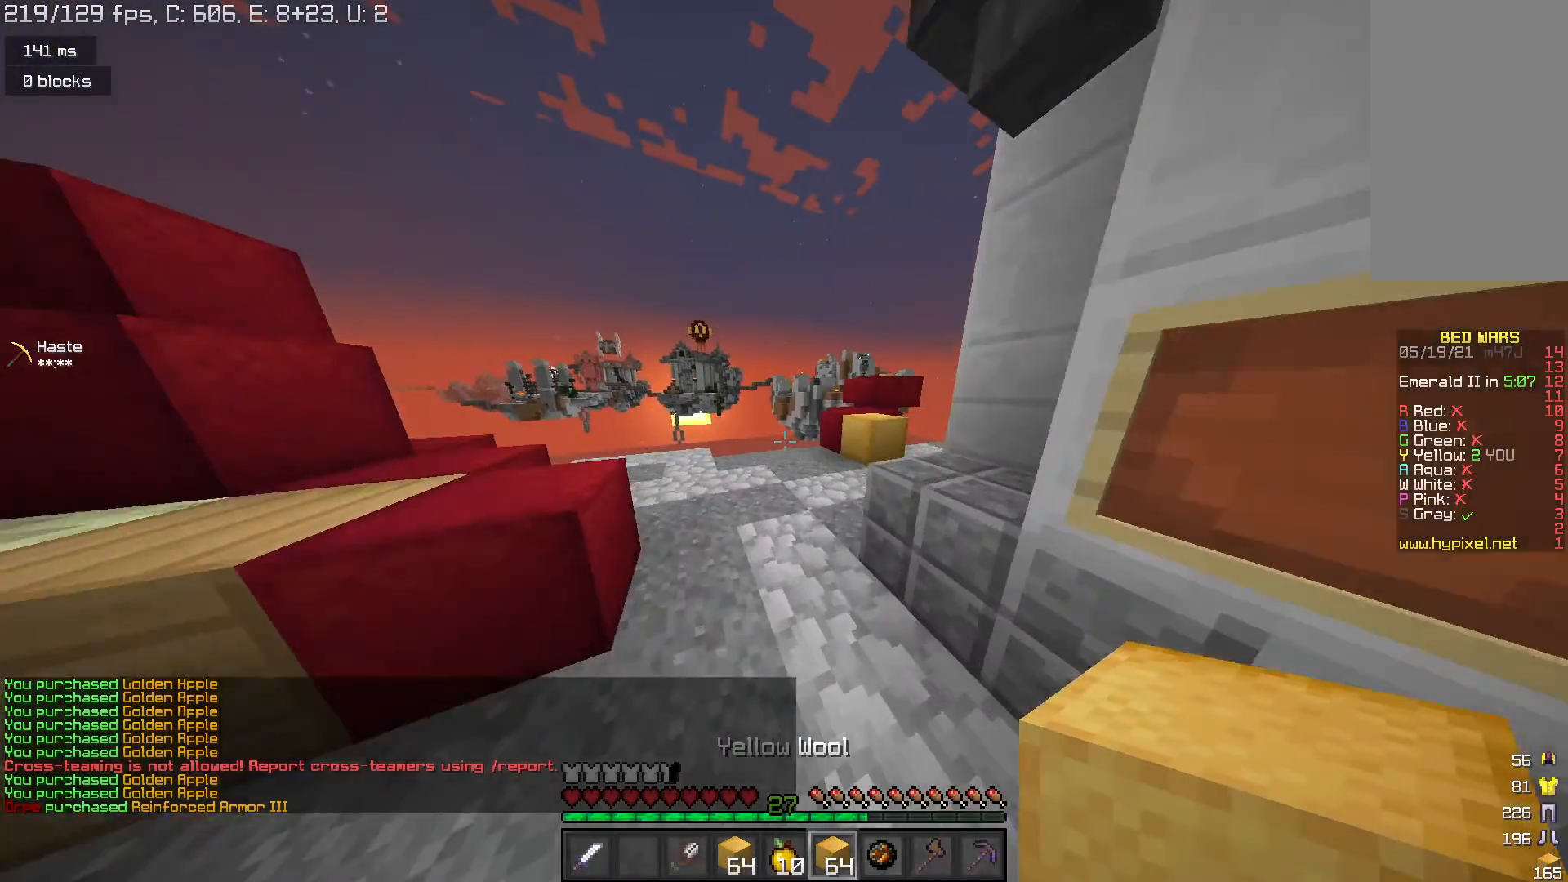
{"keys": ["w"], "mouse": ["right"], "events": [[433, "mouse_right", "down"]]}
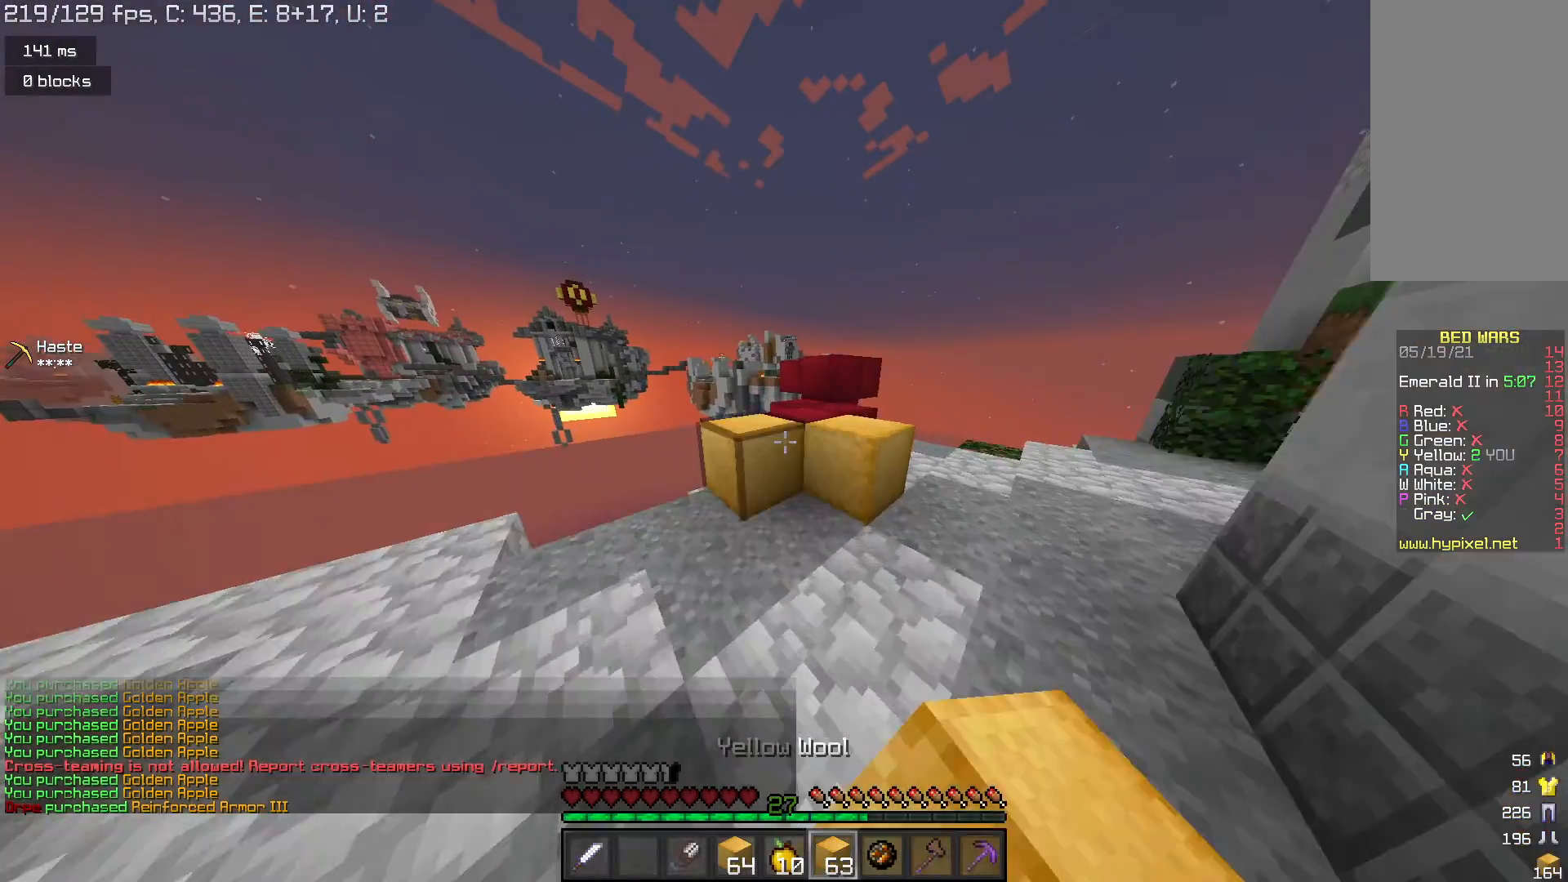
{"keys": [], "mouse": [], "events": [[67, "mouse_right", "up"], [100, "space", "down"], [200, "d", "down"], [300, "space", "up"], [433, "d", "up"], [467, "w", "up"]]}
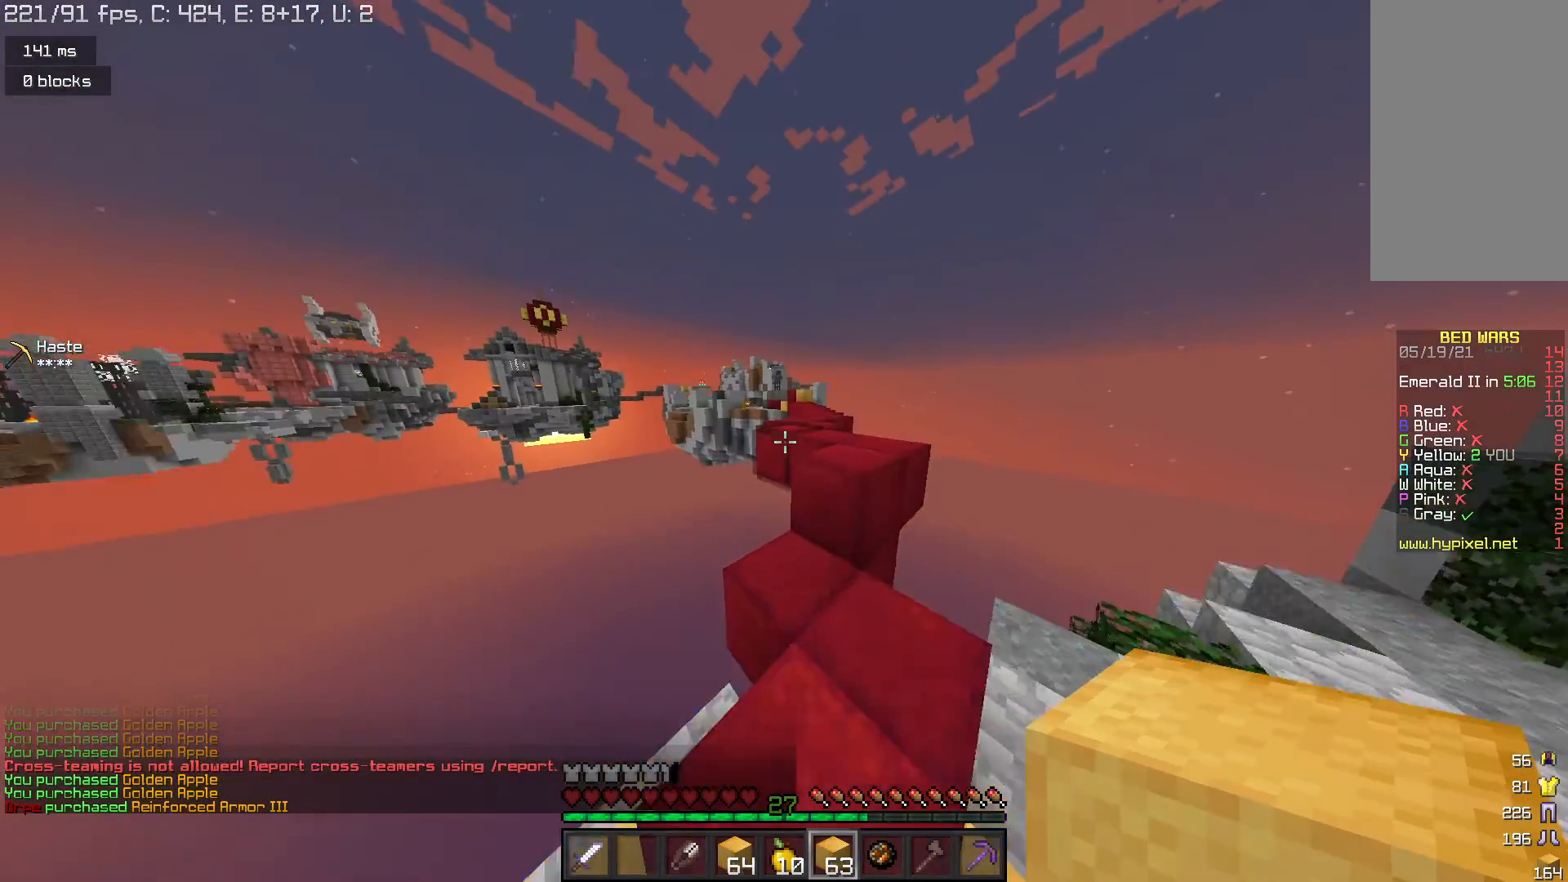
{"keys": [], "mouse": [], "events": []}
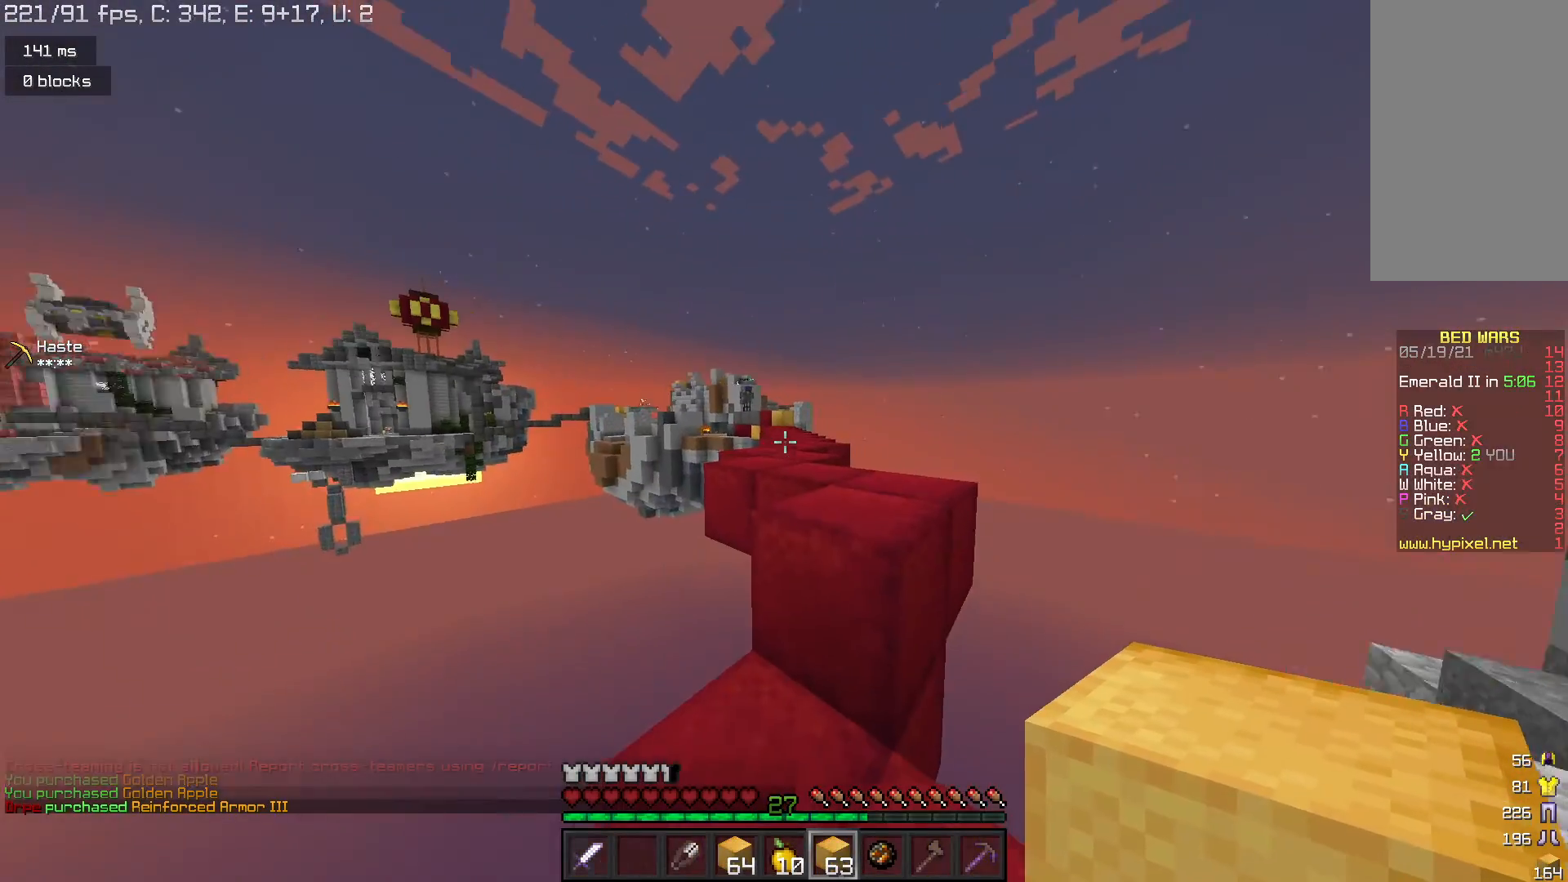
{"keys": ["w"], "mouse": [], "events": [[100, "w", "down"], [167, "space", "down"], [367, "d", "down"], [367, "space", "up"], [500, "d", "up"]]}
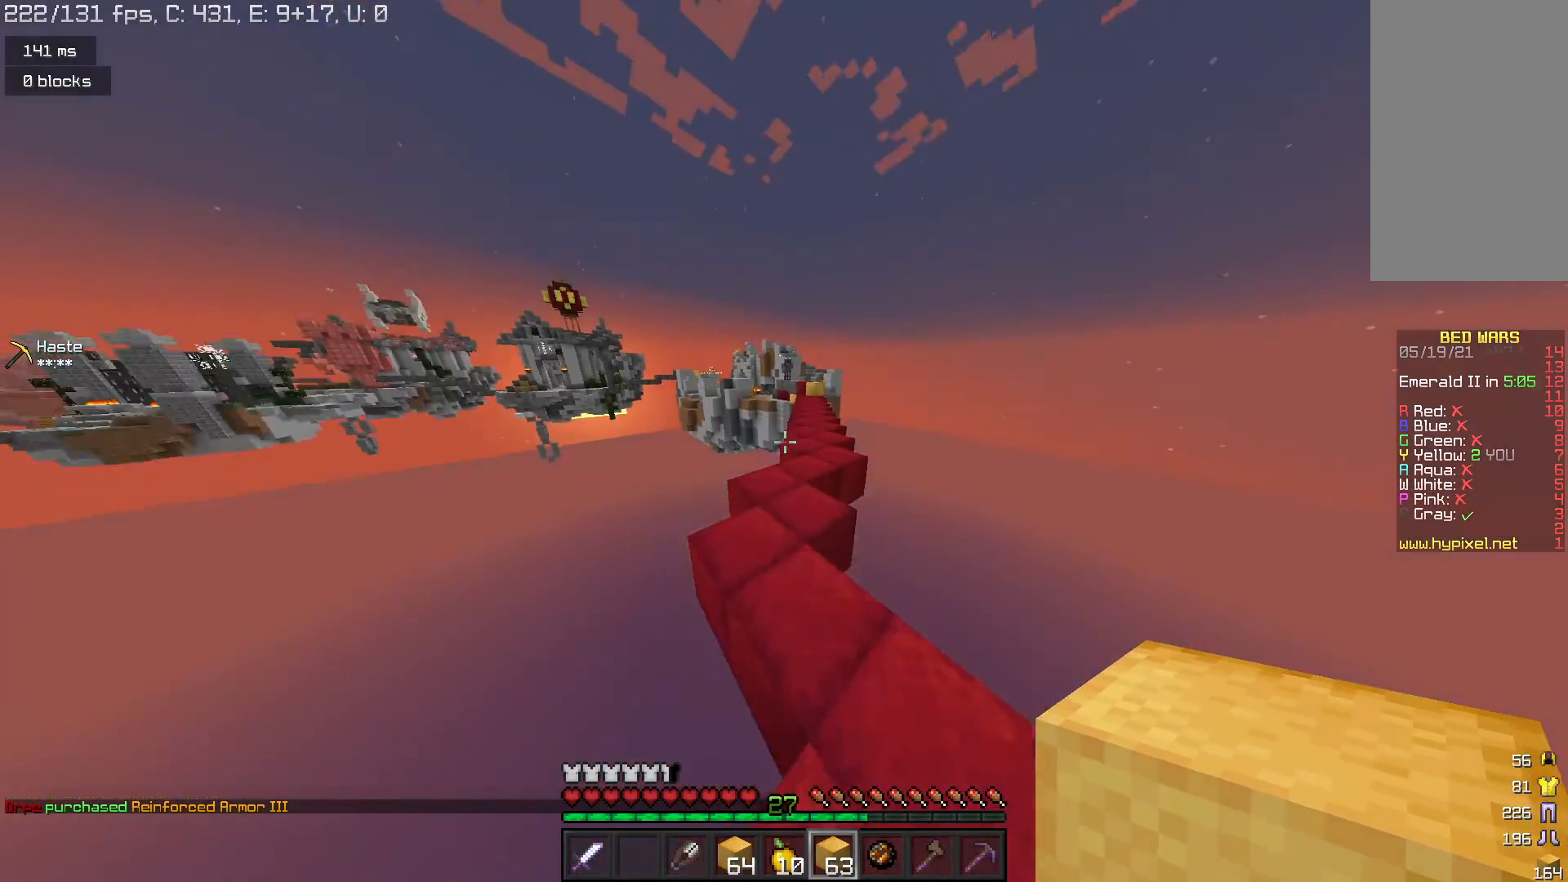
{"keys": ["d", "w"], "mouse": [], "events": [[200, "space", "down"], [400, "d", "down"], [433, "space", "up"]]}
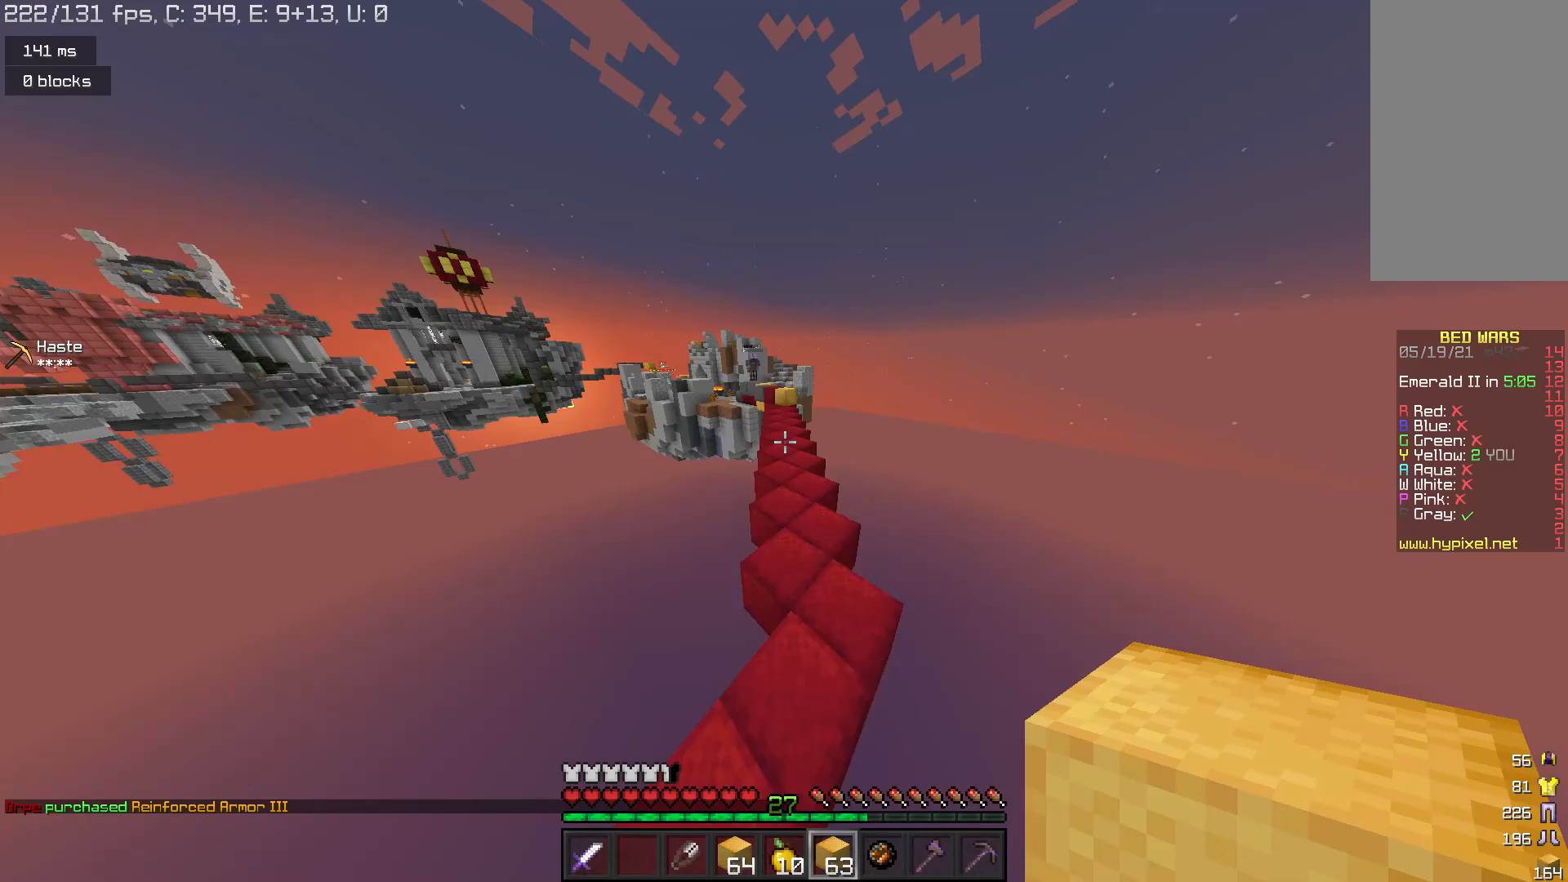
{"keys": ["w"], "mouse": ["right"], "events": [[267, "d", "up"], [433, "mouse_right", "down"]]}
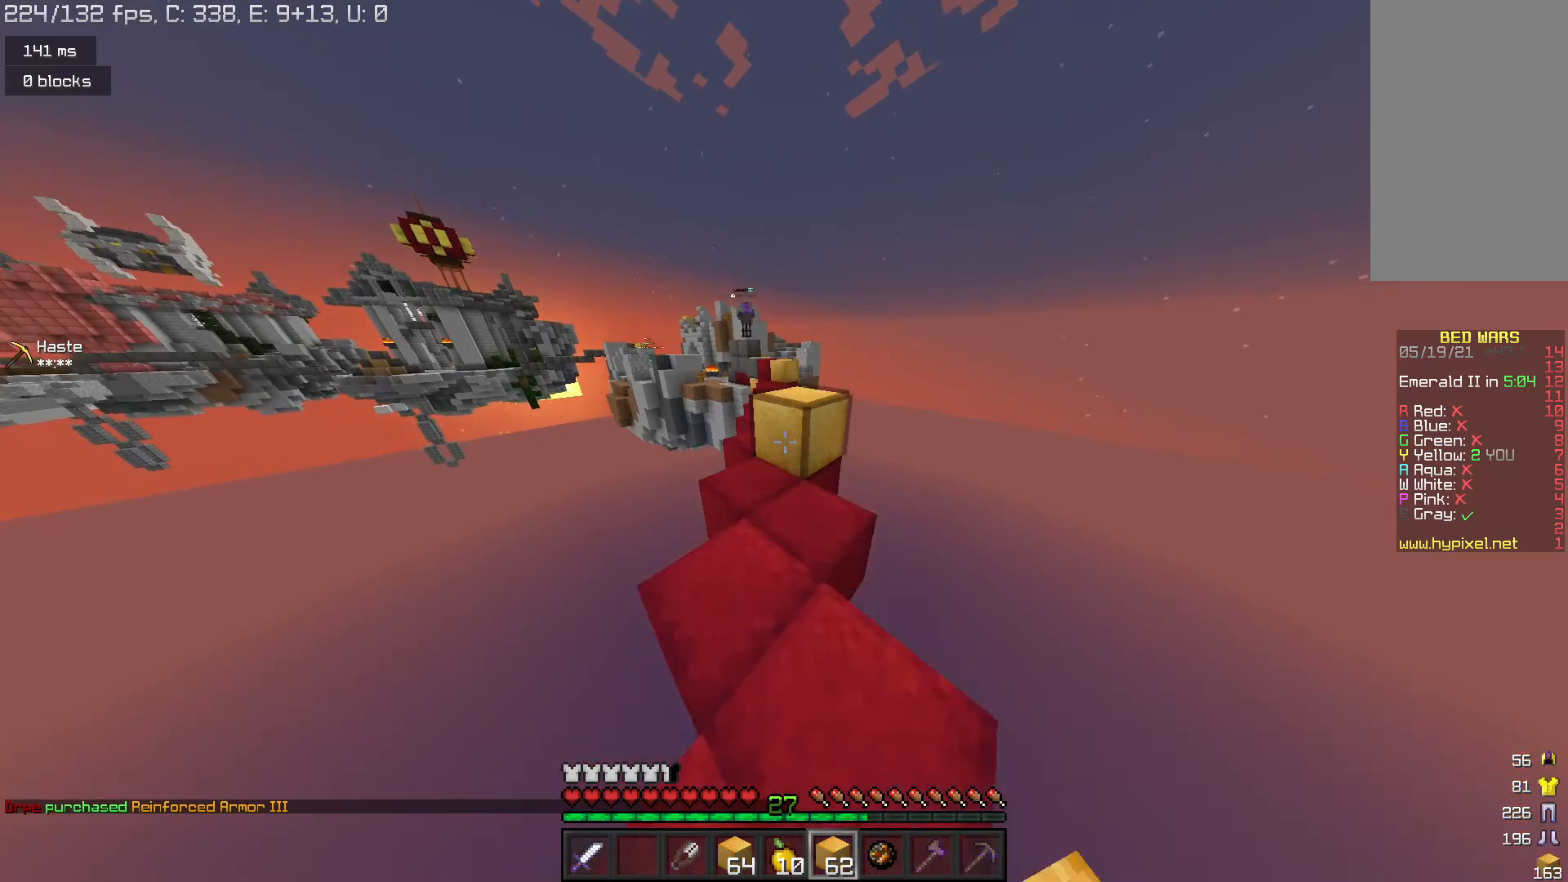
{"keys": [], "mouse": [], "events": [[67, "mouse_right", "up"], [67, "w", "up"]]}
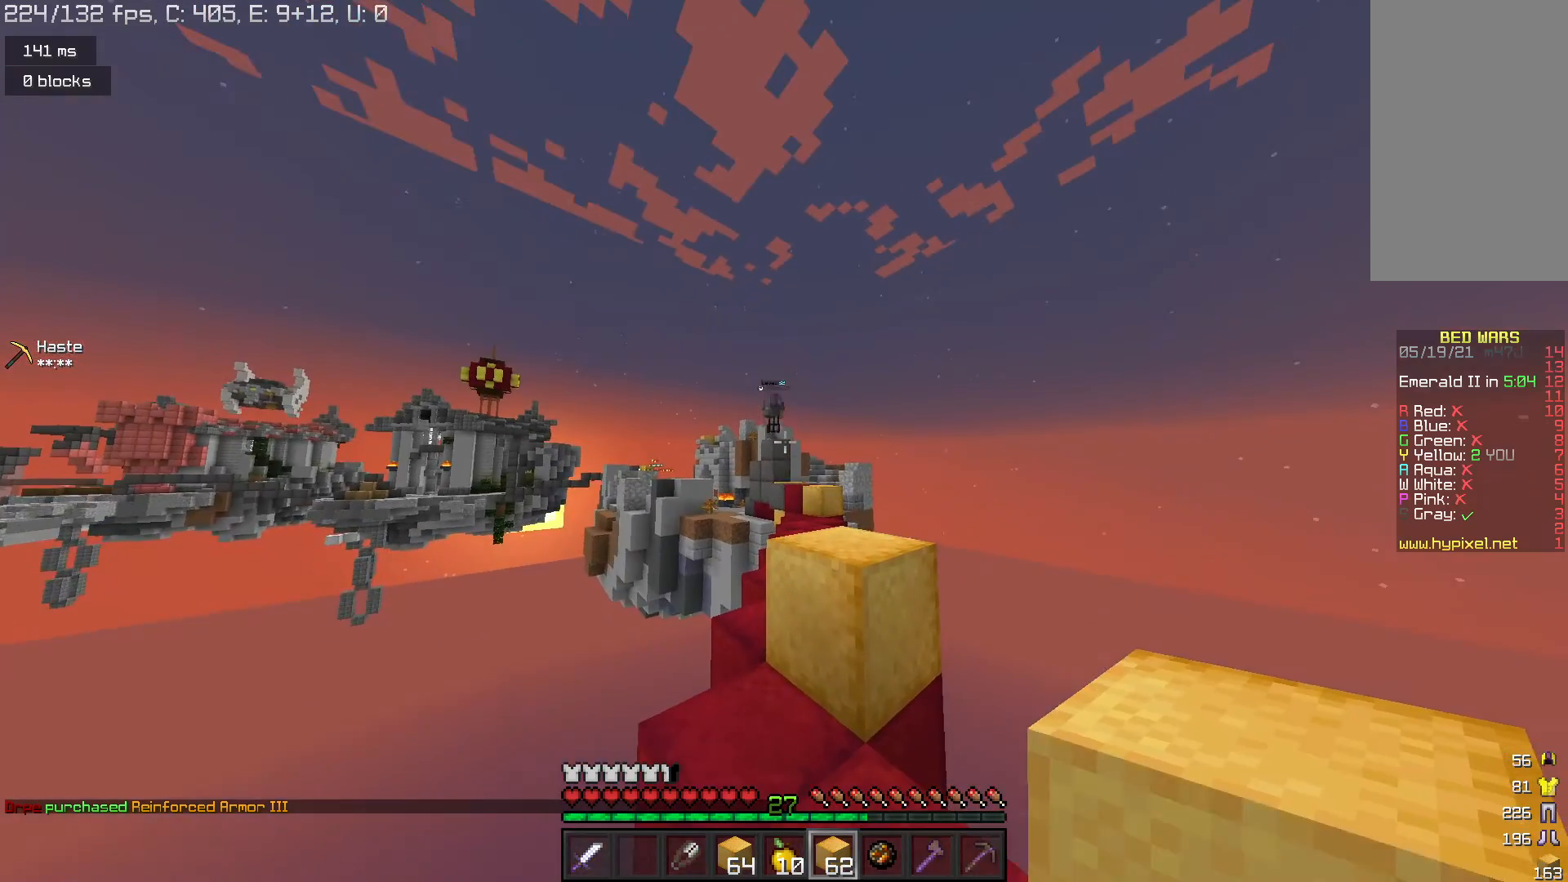
{"keys": [], "mouse": [], "events": [[200, "mouse_right", "down"], [300, "mouse_right", "up"]]}
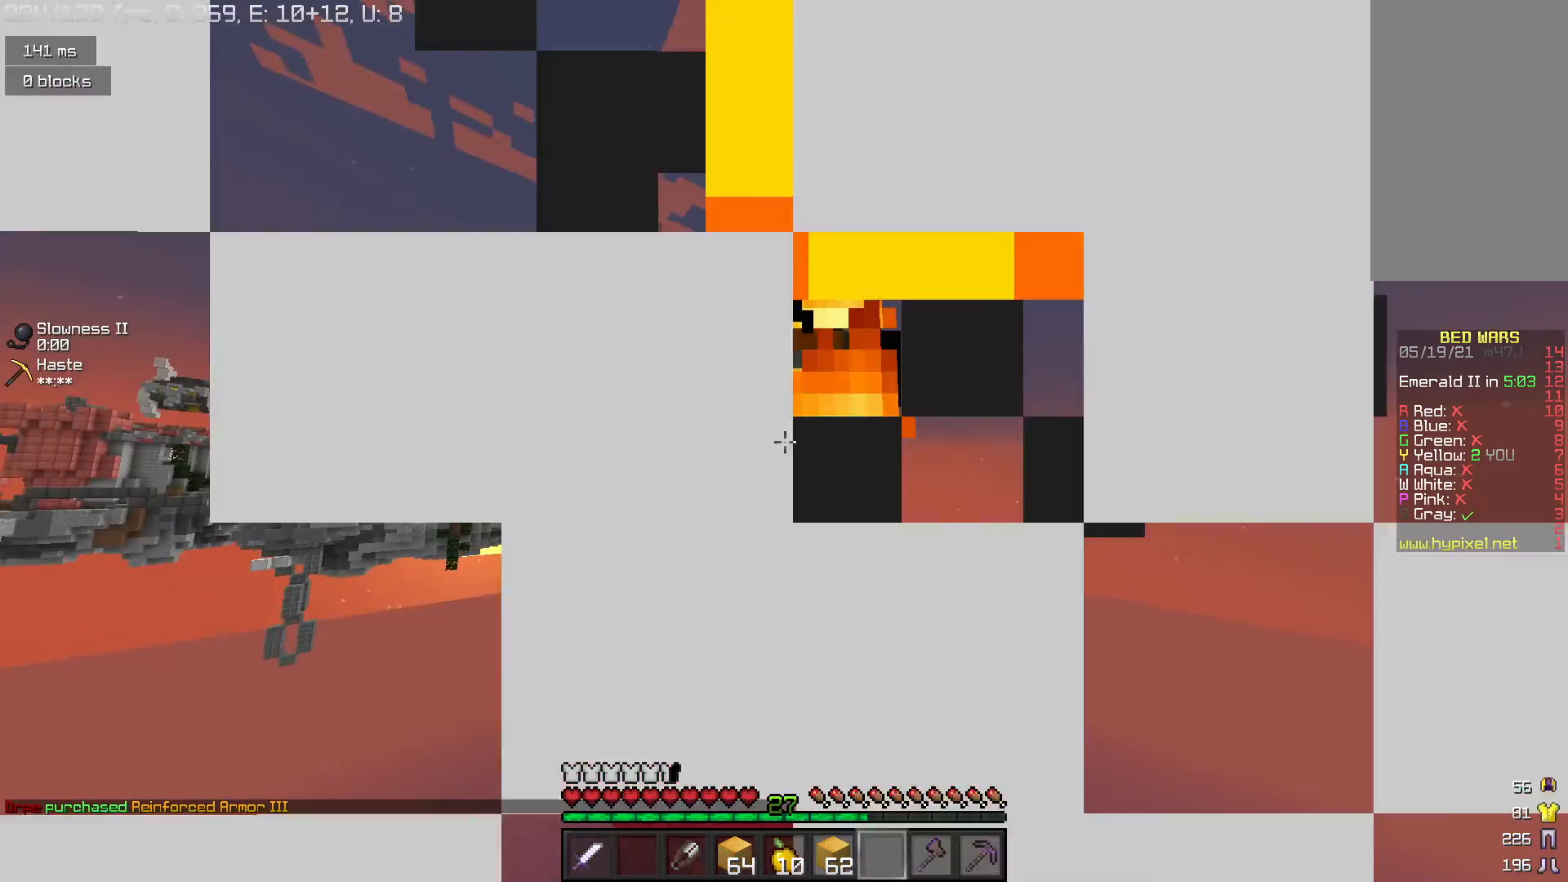
{"keys": [], "mouse": [], "events": [[100, "w", "down"], [233, "w", "up"]]}
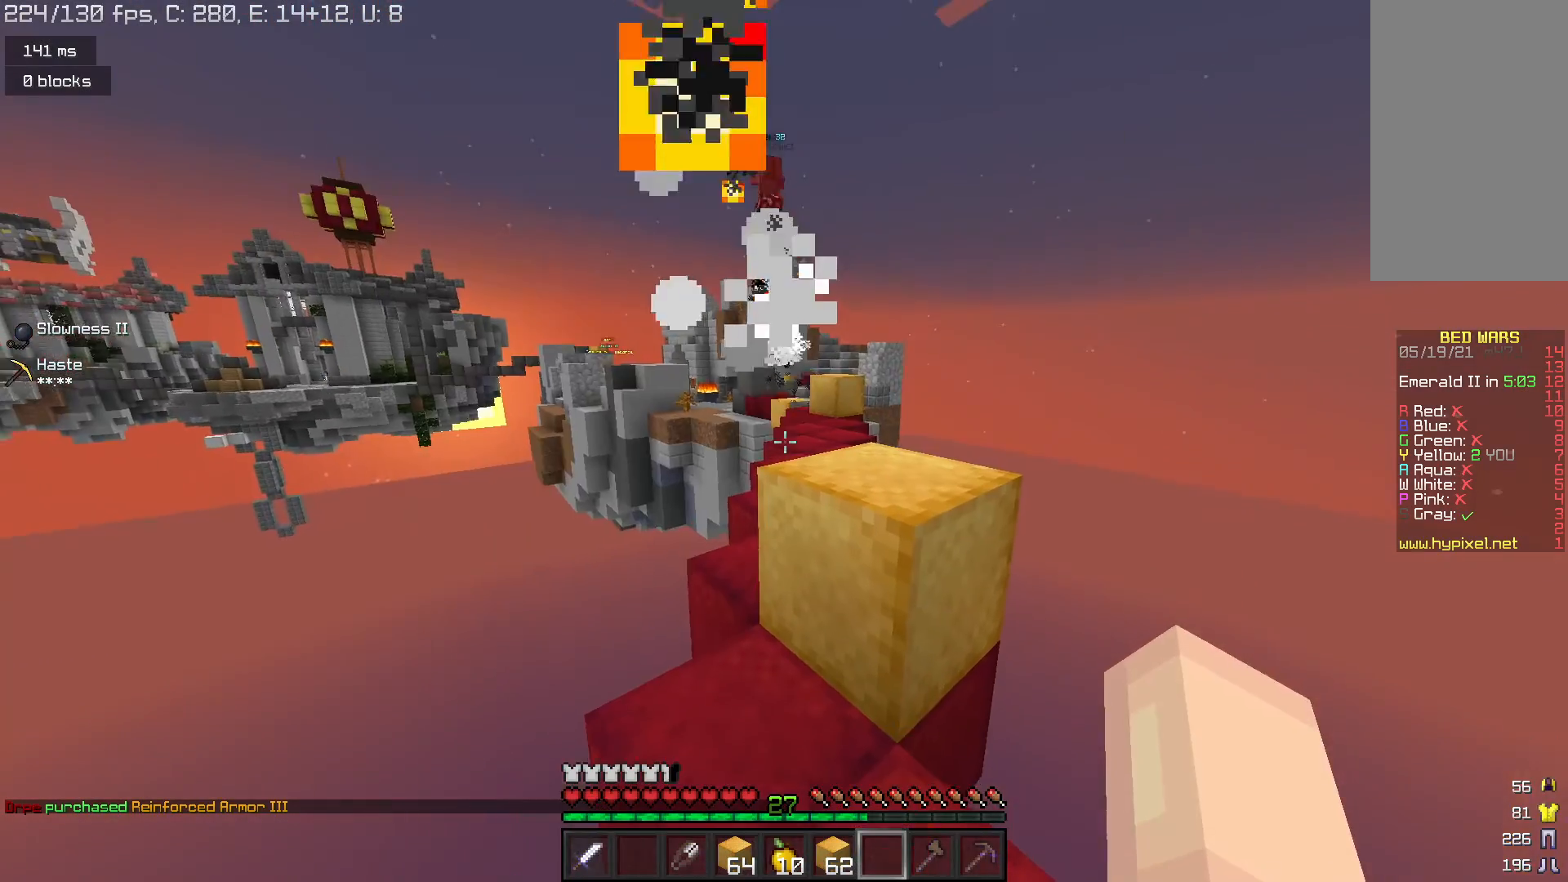
{"keys": ["space", "w"], "mouse": [], "events": [[400, "w", "down"], [433, "space", "down"]]}
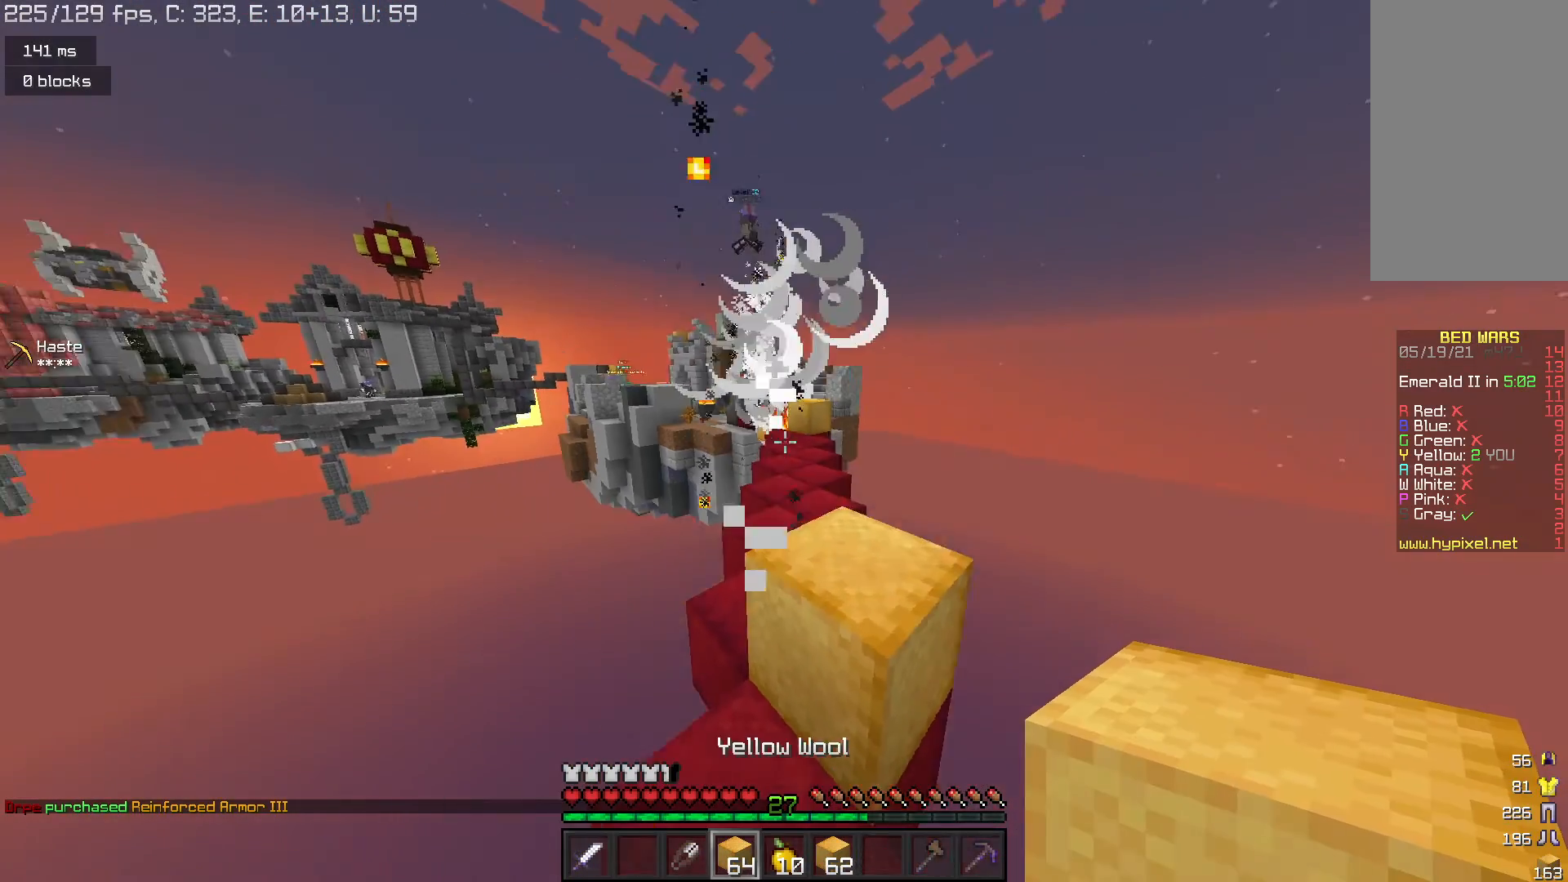
{"keys": ["w"], "mouse": [], "events": [[167, "space", "up"], [233, "d", "down"], [300, "d", "up"]]}
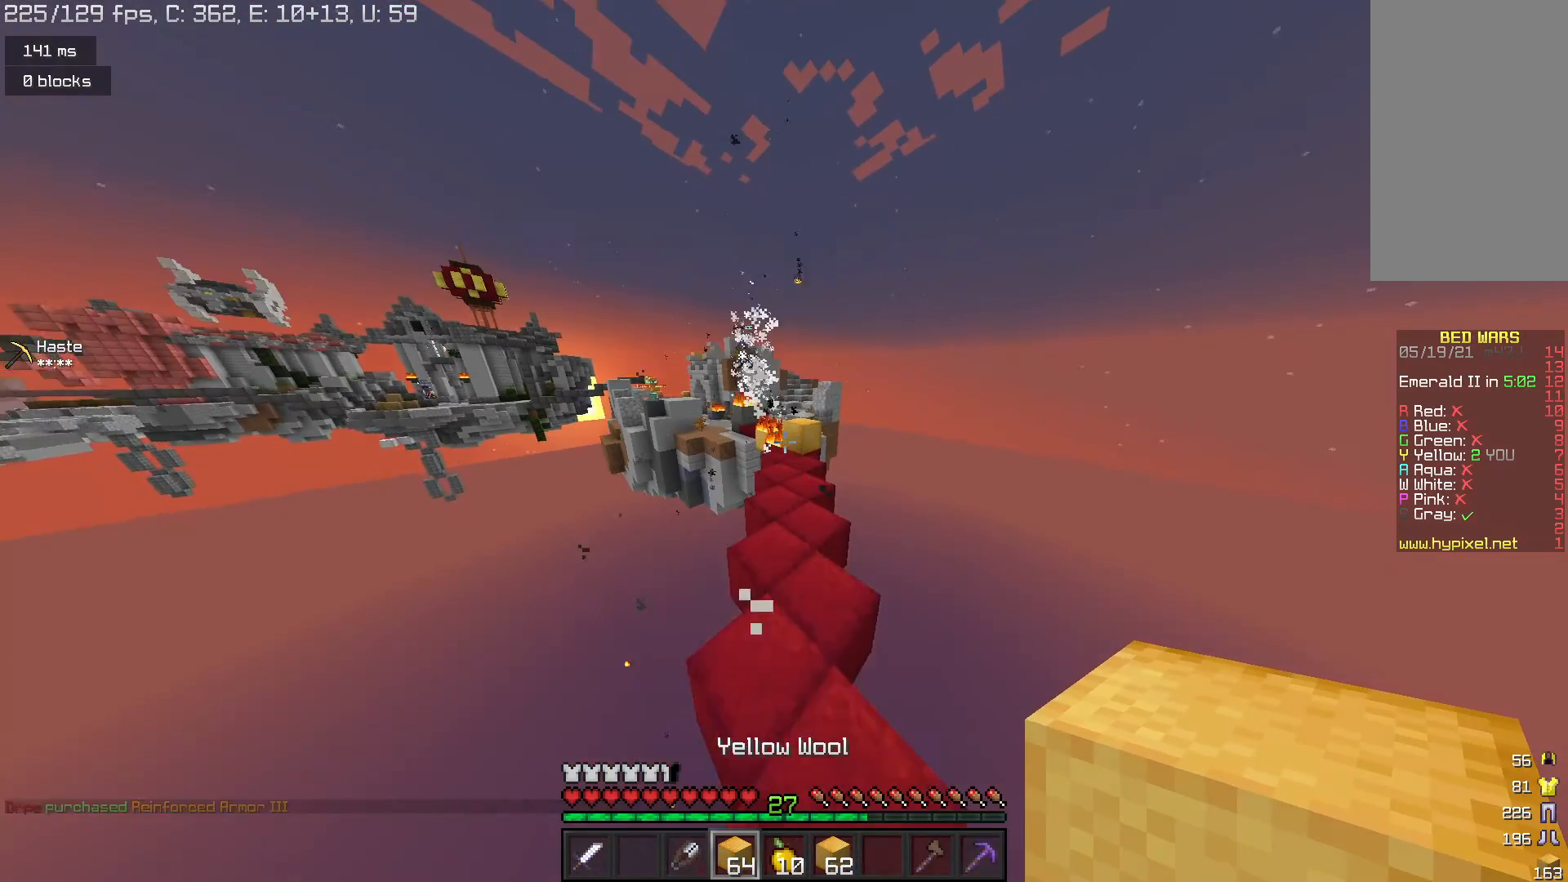
{"keys": ["w"], "mouse": [], "events": [[167, "d", "down"], [267, "d", "up"]]}
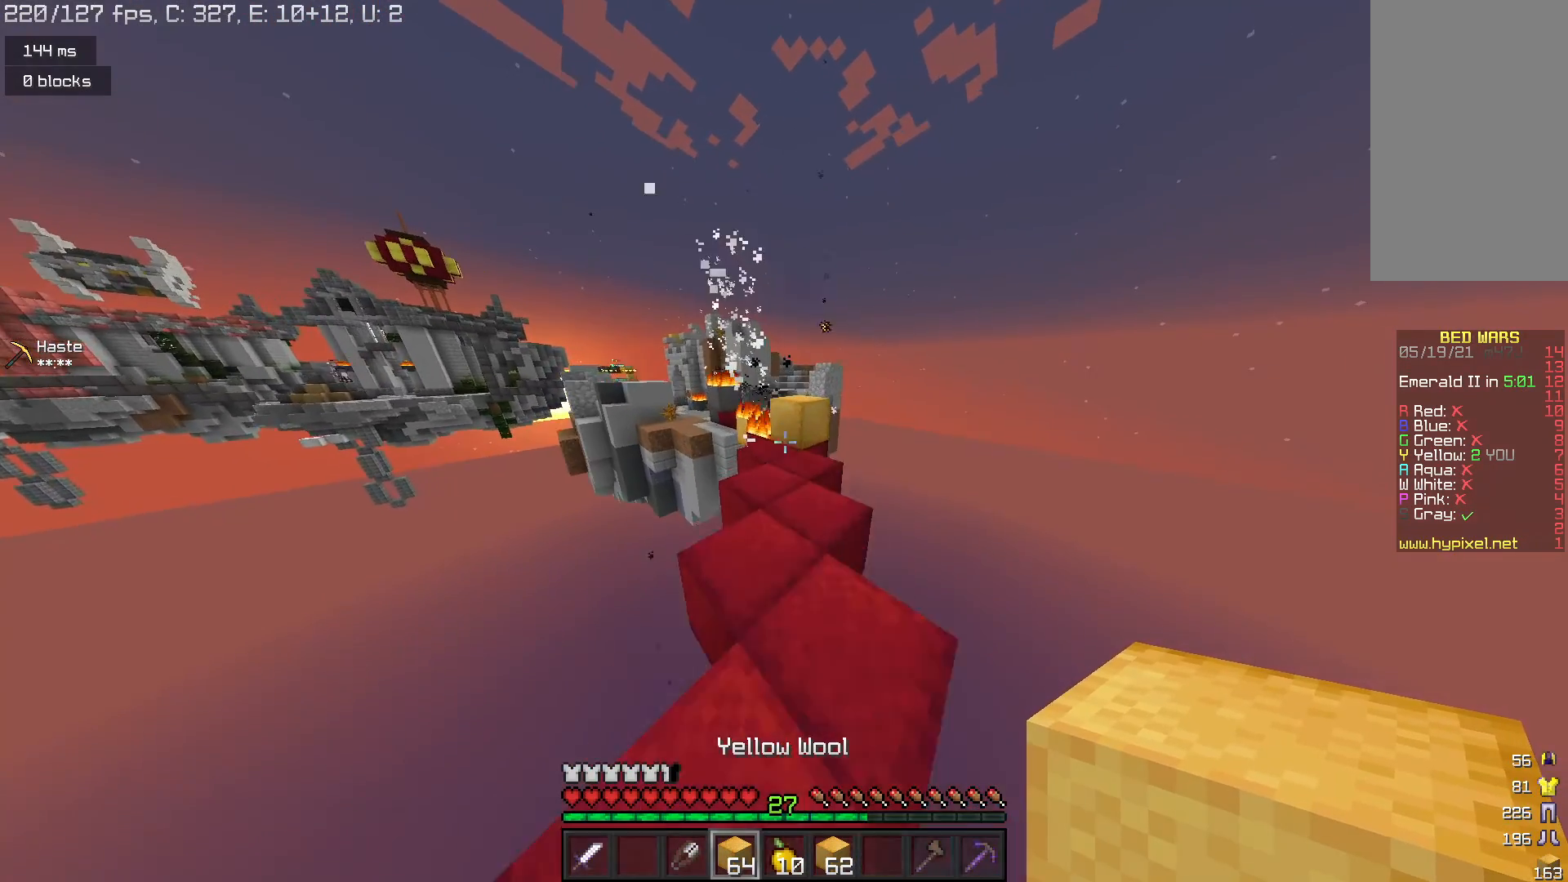
{"keys": [], "mouse": [], "events": [[267, "mouse_right", "down"], [400, "mouse_right", "up"], [433, "w", "up"]]}
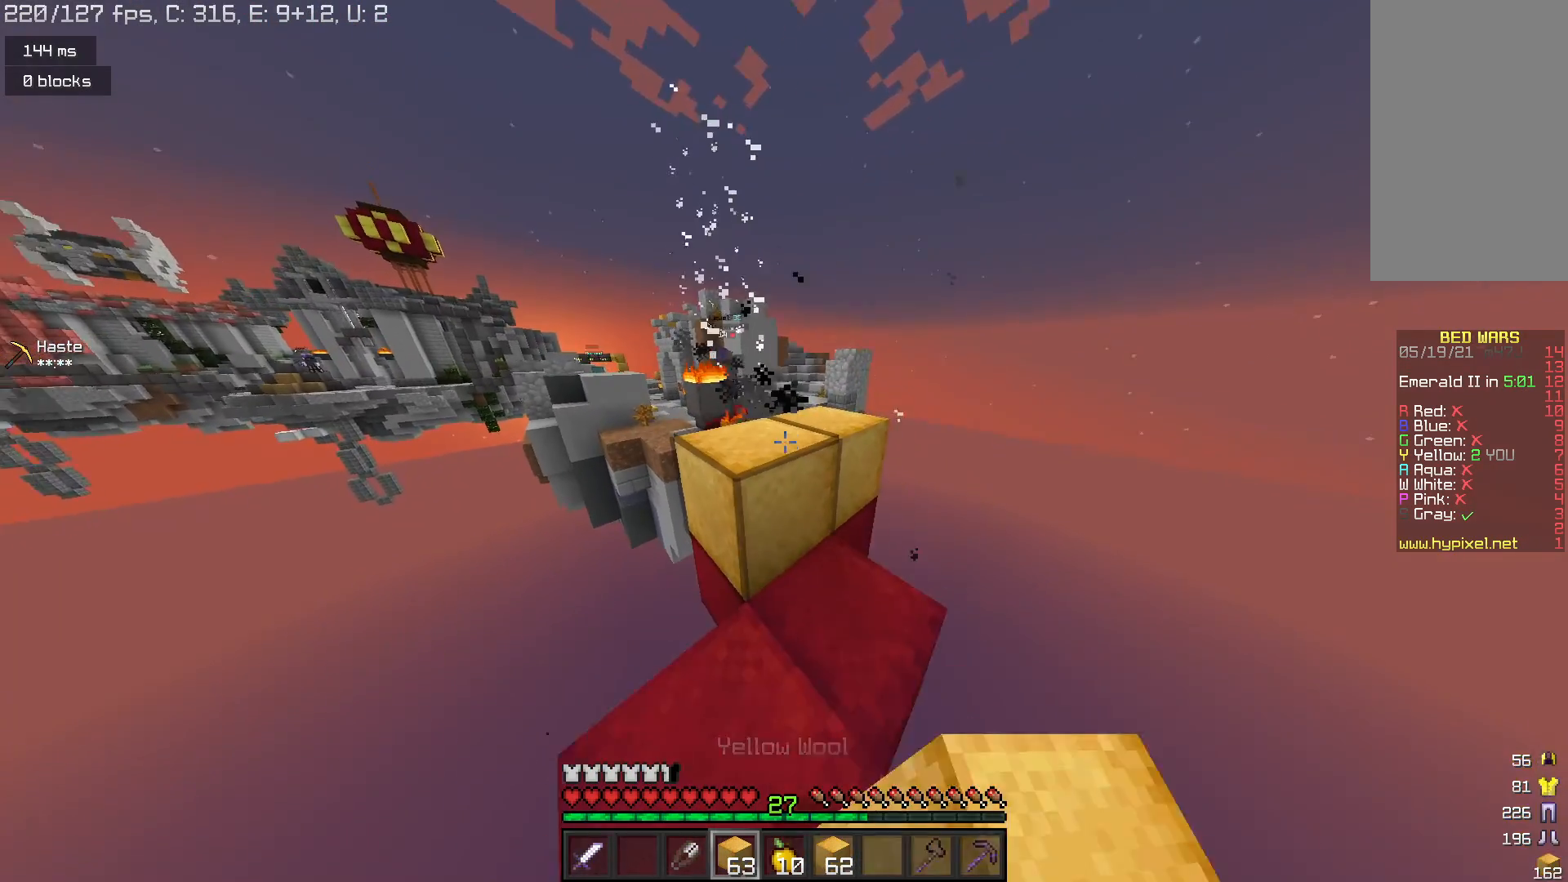
{"keys": [], "mouse": [], "events": [[67, "s", "down"], [200, "s", "up"]]}
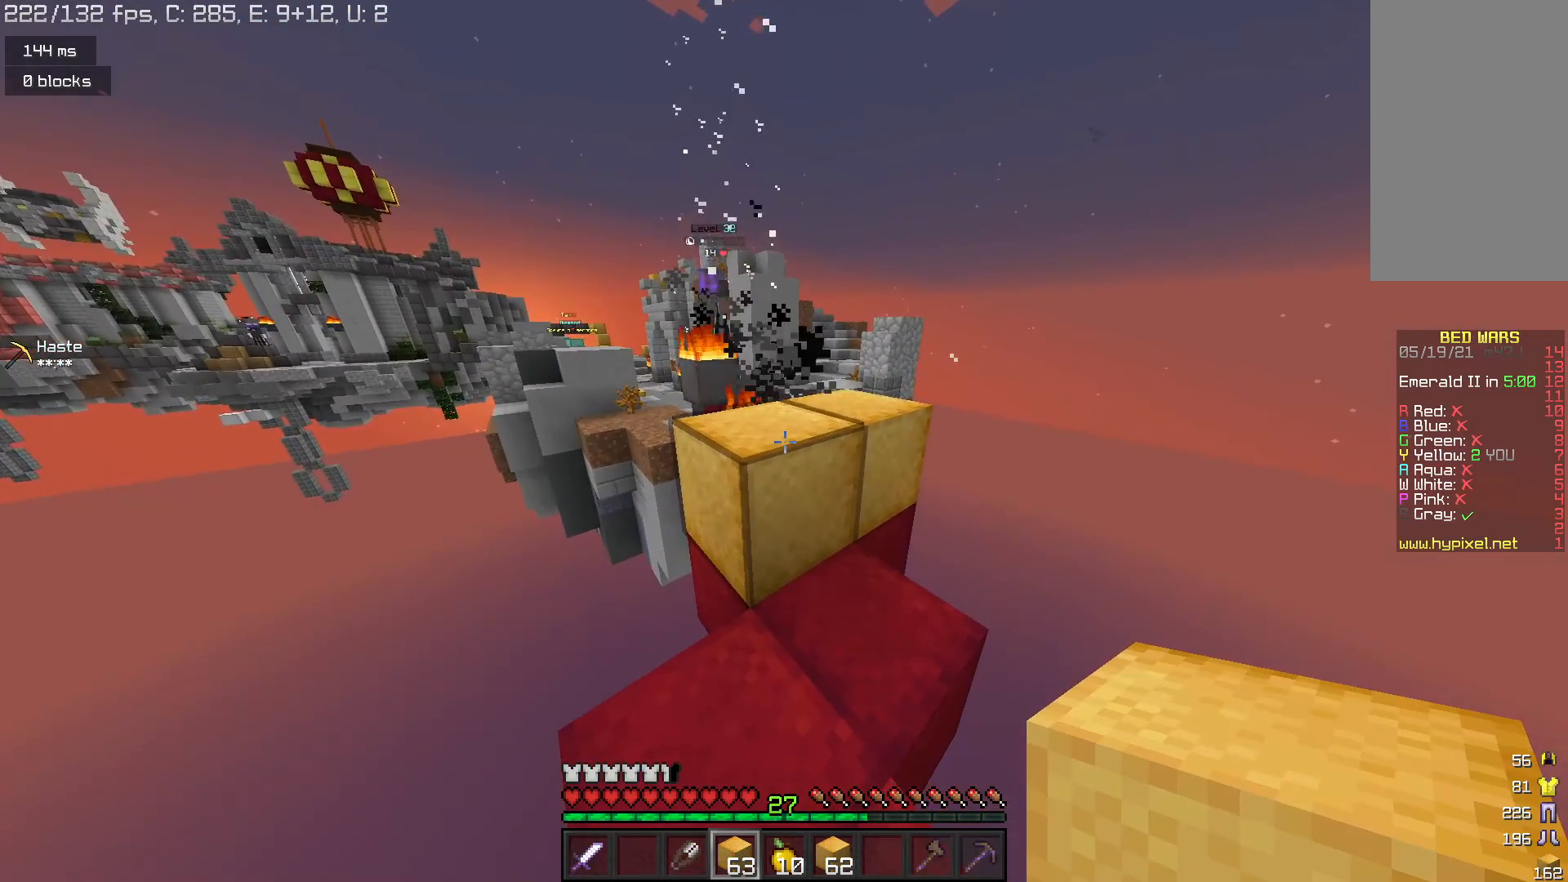
{"keys": [], "mouse": [], "events": []}
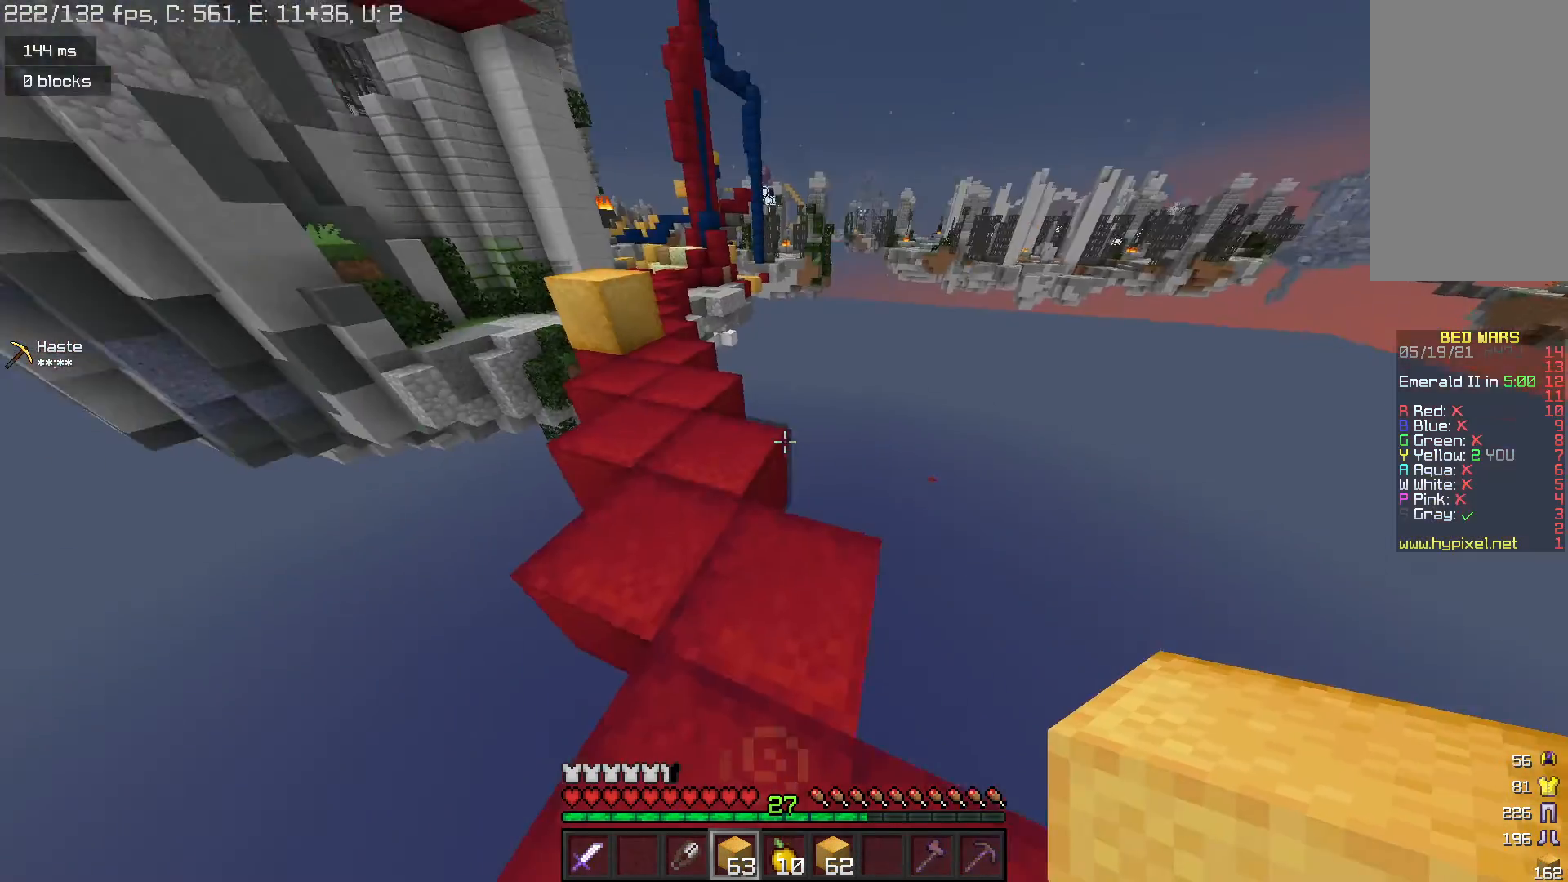
{"keys": ["w"], "mouse": [], "events": [[133, "w", "down"], [200, "space", "down"], [467, "space", "up"]]}
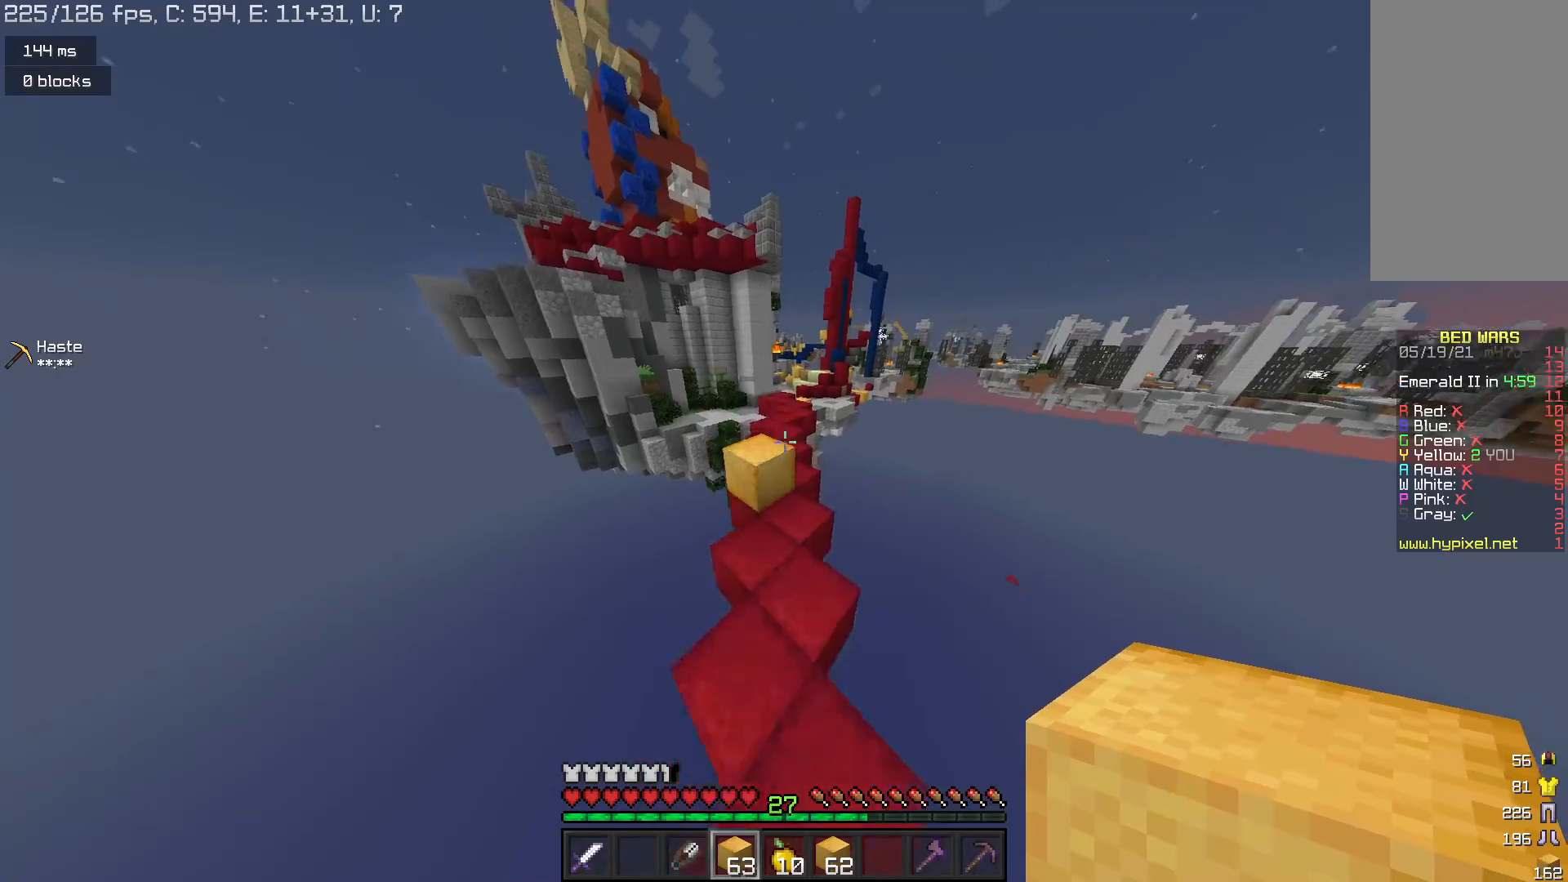
{"keys": ["w"], "mouse": [], "events": [[200, "space", "down"], [500, "space", "up"]]}
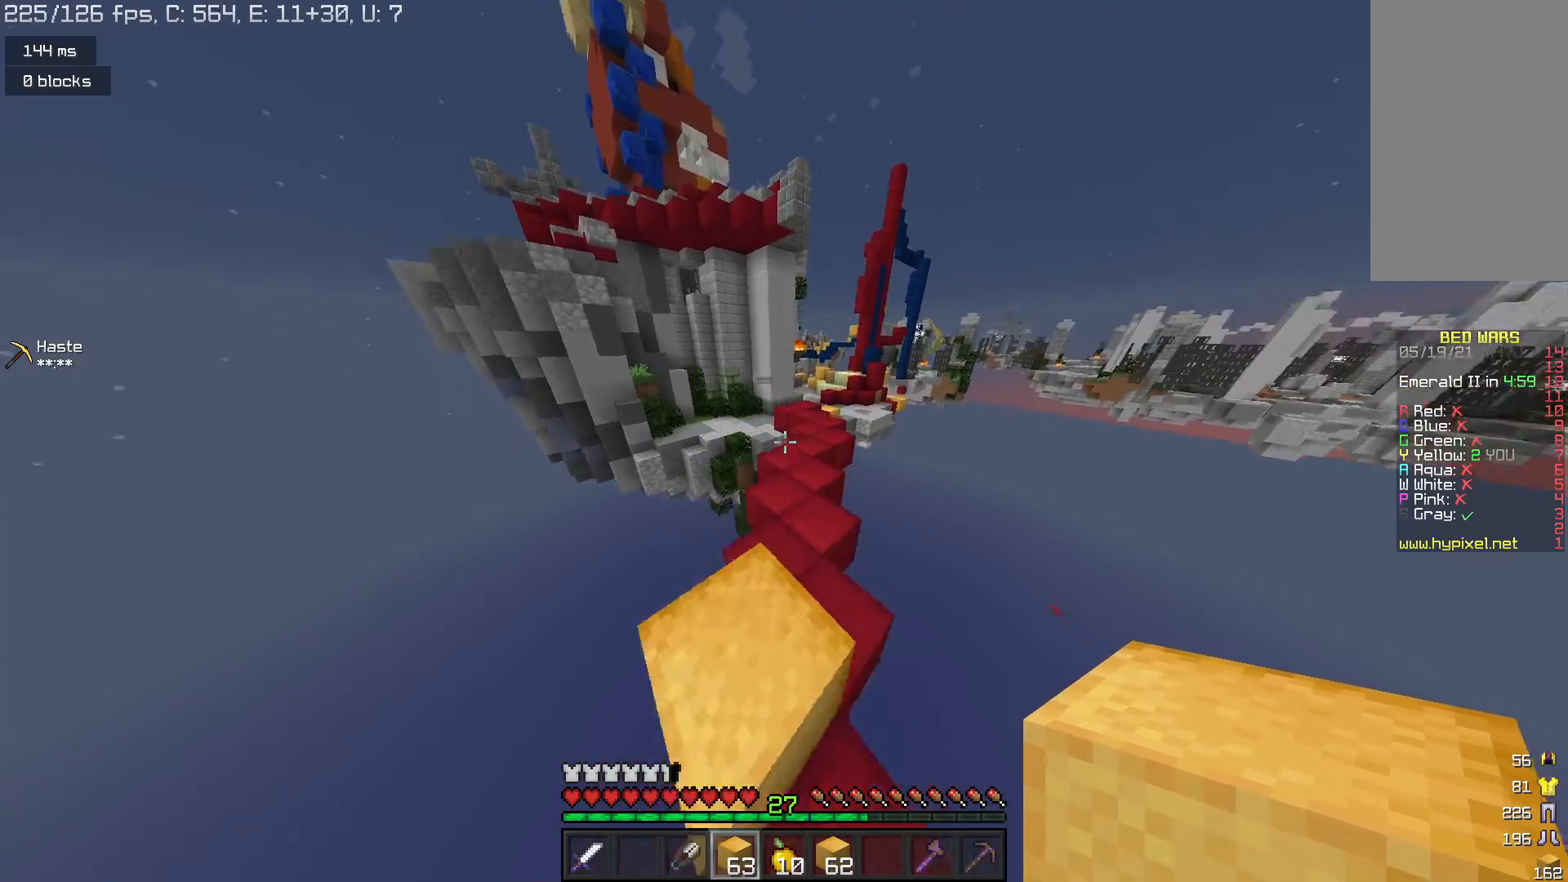
{"keys": ["d", "space", "w"], "mouse": [], "events": [[167, "space", "down"], [500, "d", "down"]]}